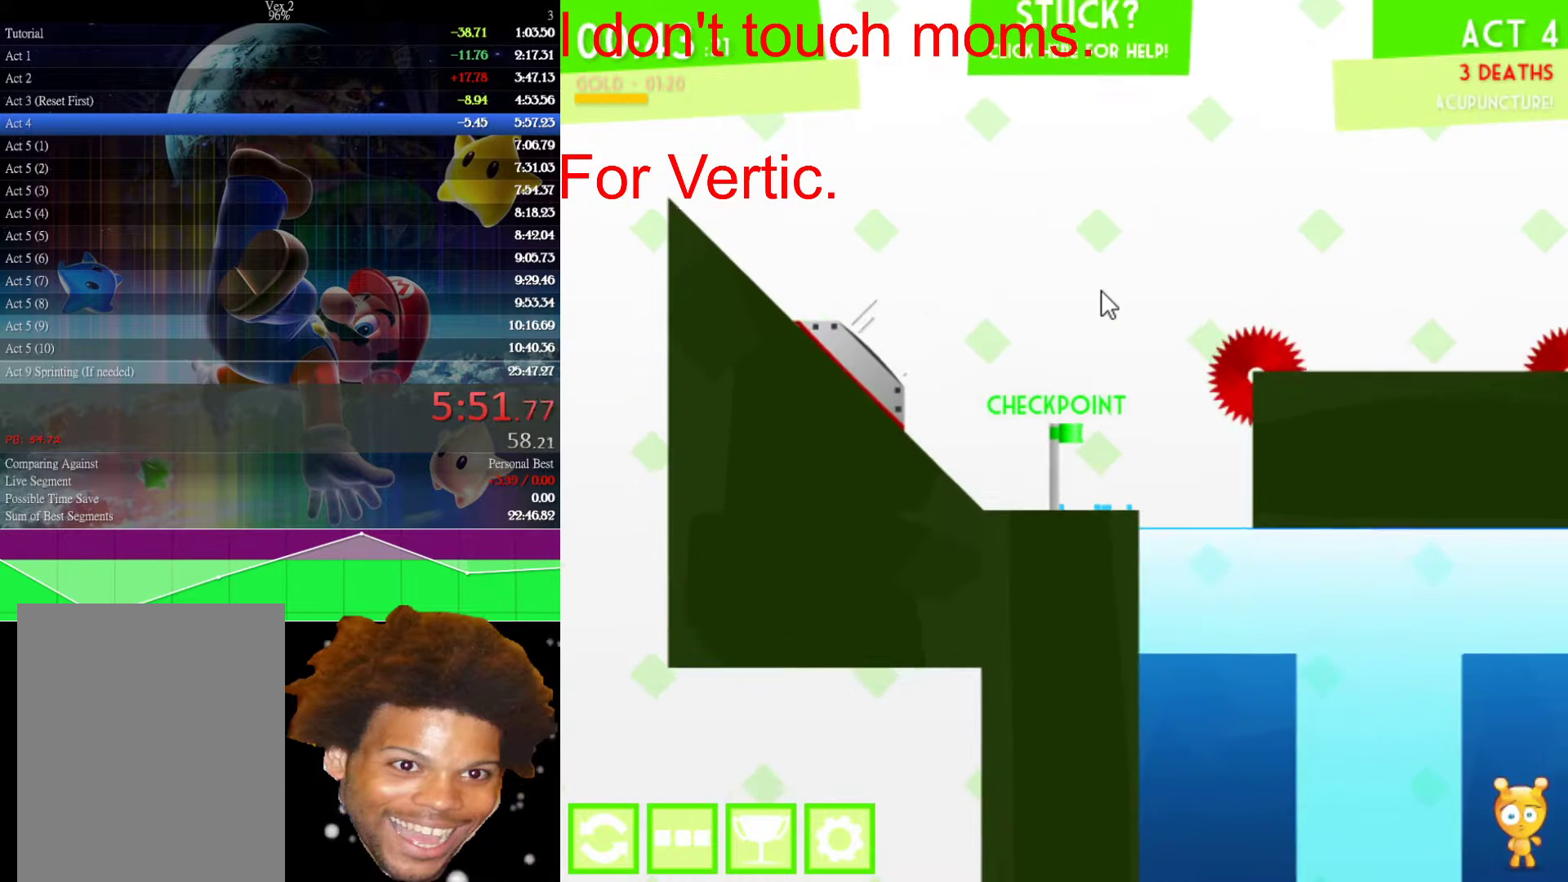
Gameplay with keyboard and mouse; each line is a JSON object with the keys and mouse buttons held at the frame after it. "events" lists presses ("down") and releases ("up") of "down", "left", "r", "right", "s", "up", "mouse_left" and "mouse_right" between this image and that frame as [ms after this image, input, new state], when the widget could be followed in between. "mouse_left", "mouse_right" = the "left", "right" buttons of the "mouse" list. No other keys are recorded. Not read: mouse_move.
{"keys": ["left"], "mouse": [], "events": [[500, "left", "down"]]}
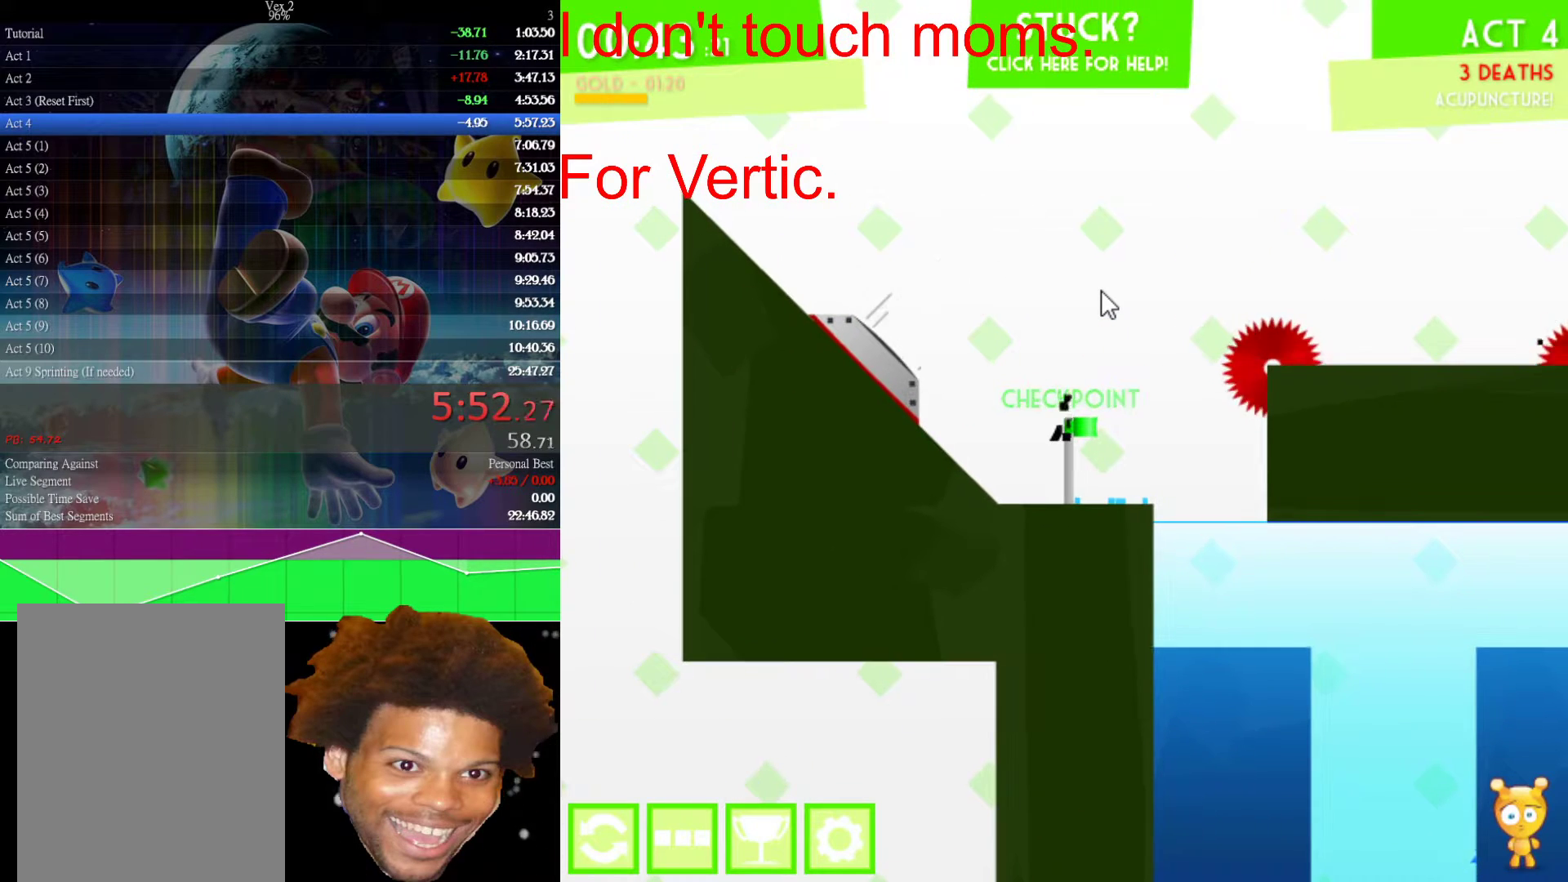
{"keys": ["left"], "mouse": [], "events": [[150, "left", "up"], [300, "left", "down"]]}
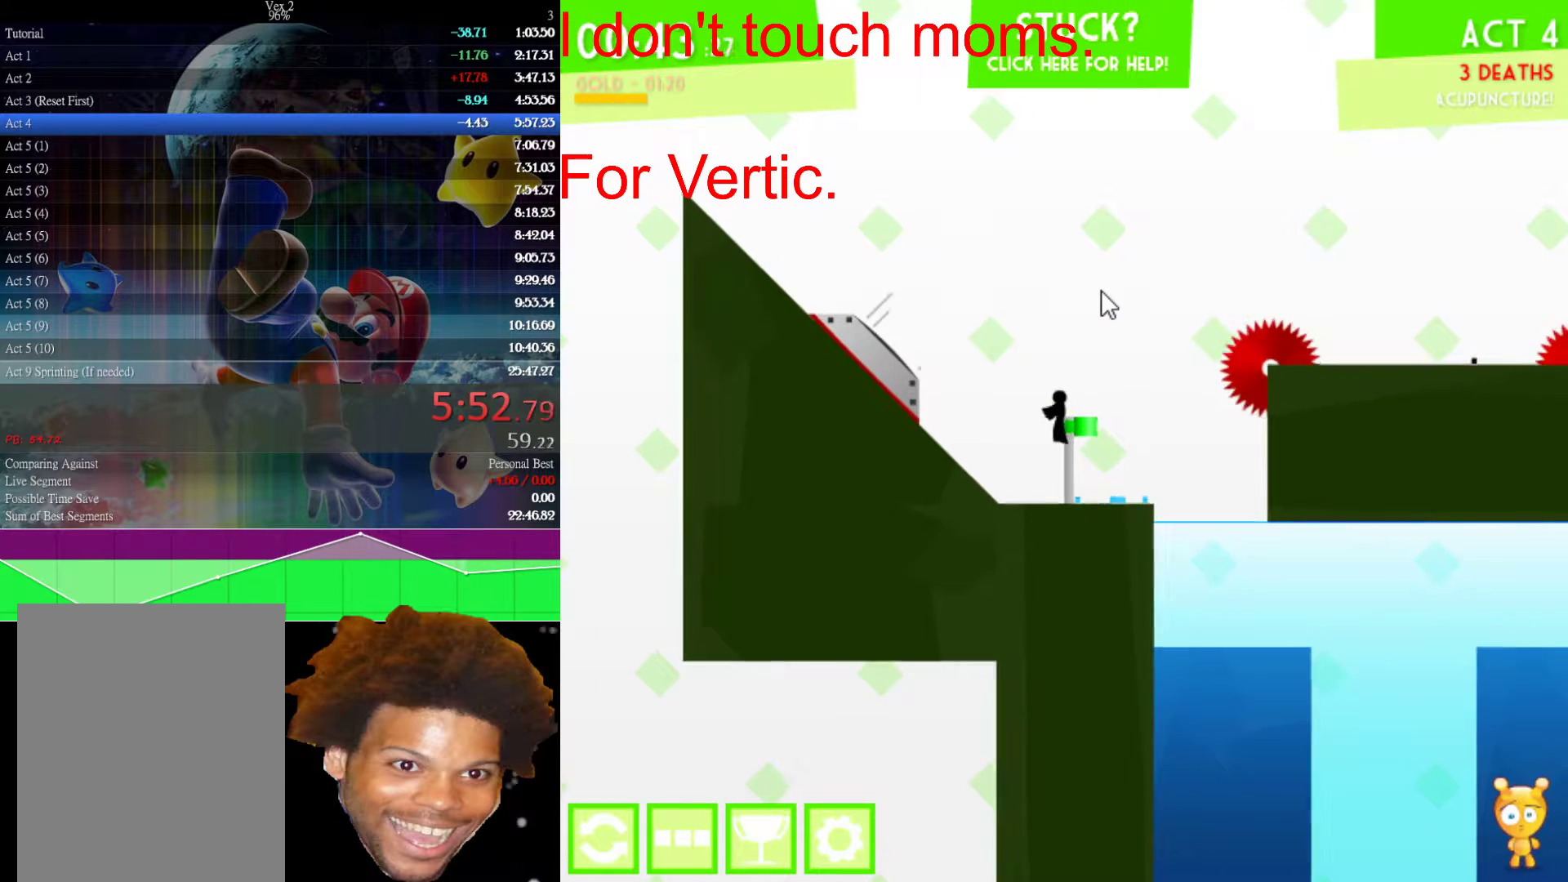
{"keys": ["left"], "mouse": [], "events": []}
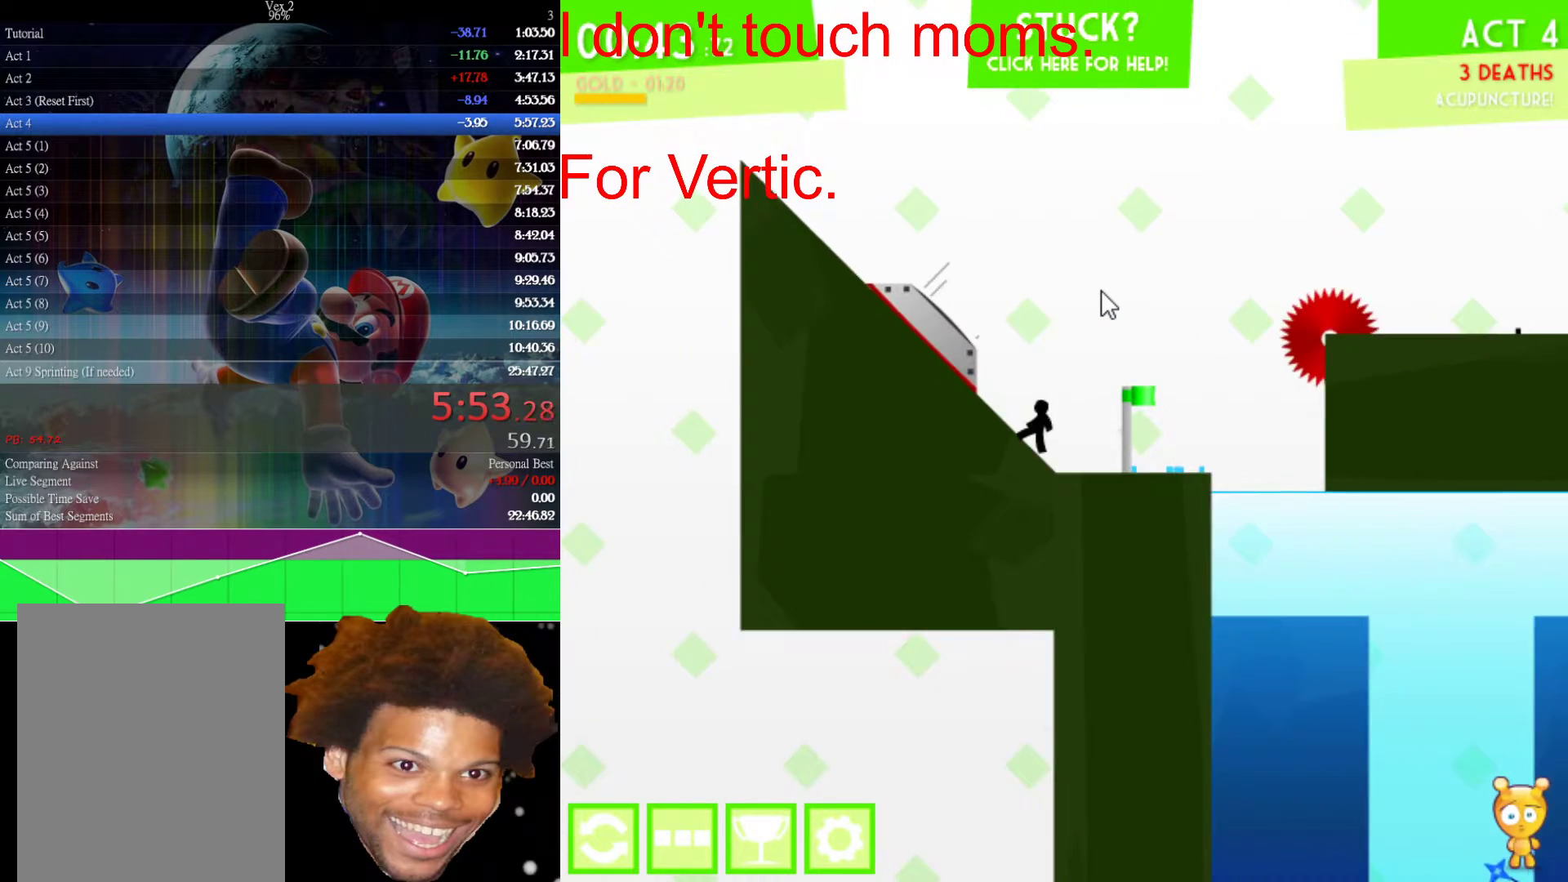
{"keys": ["right", "up"], "mouse": [], "events": [[217, "up", "down"], [317, "left", "up"], [317, "right", "down"]]}
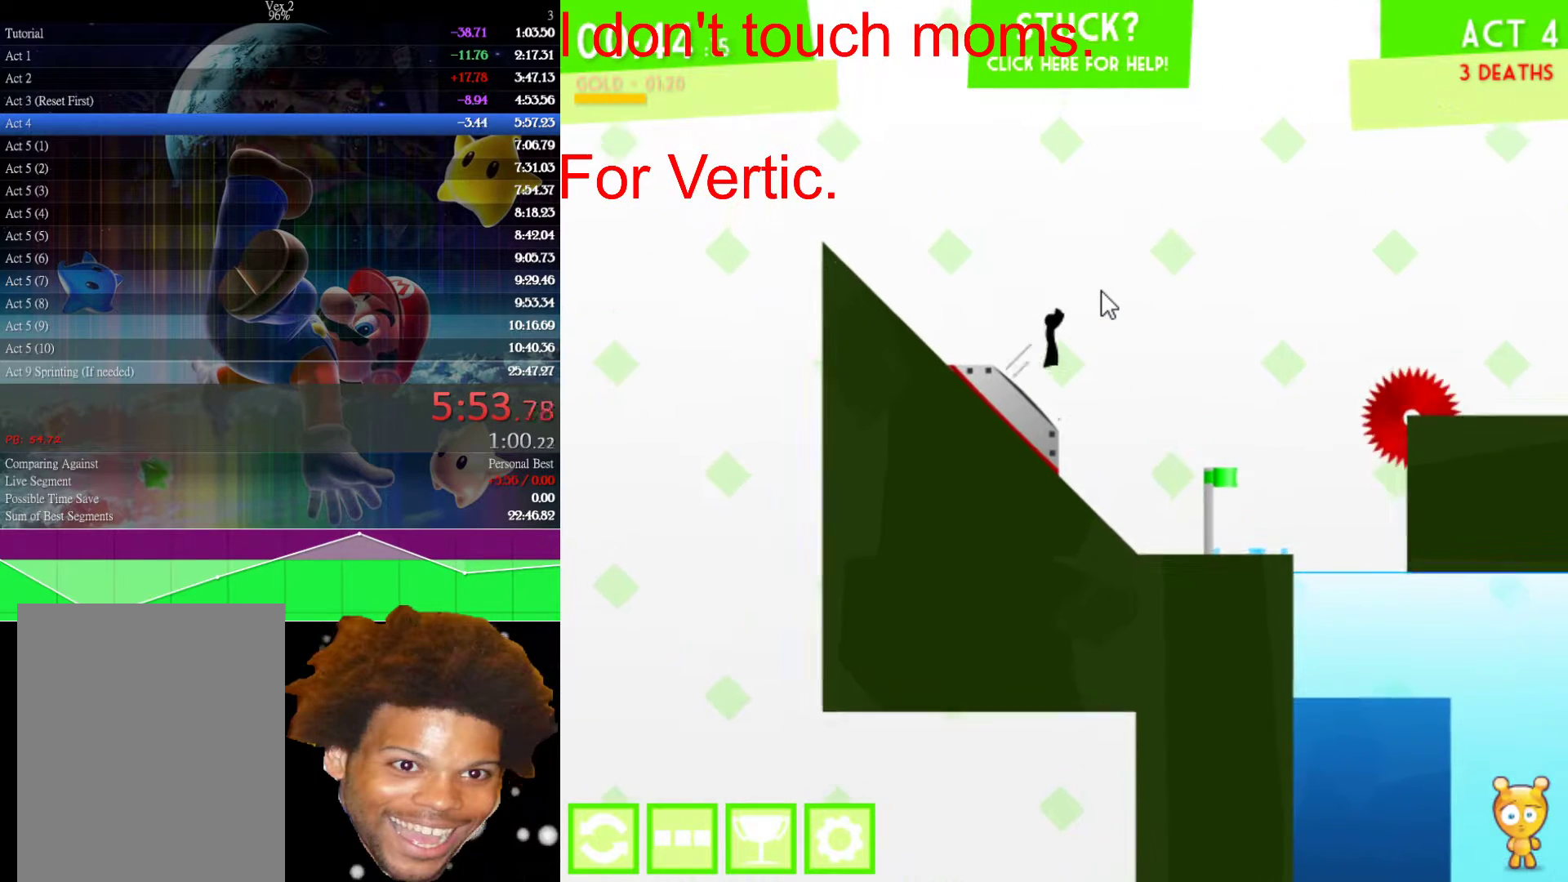
{"keys": ["right"], "mouse": [], "events": [[17, "up", "up"]]}
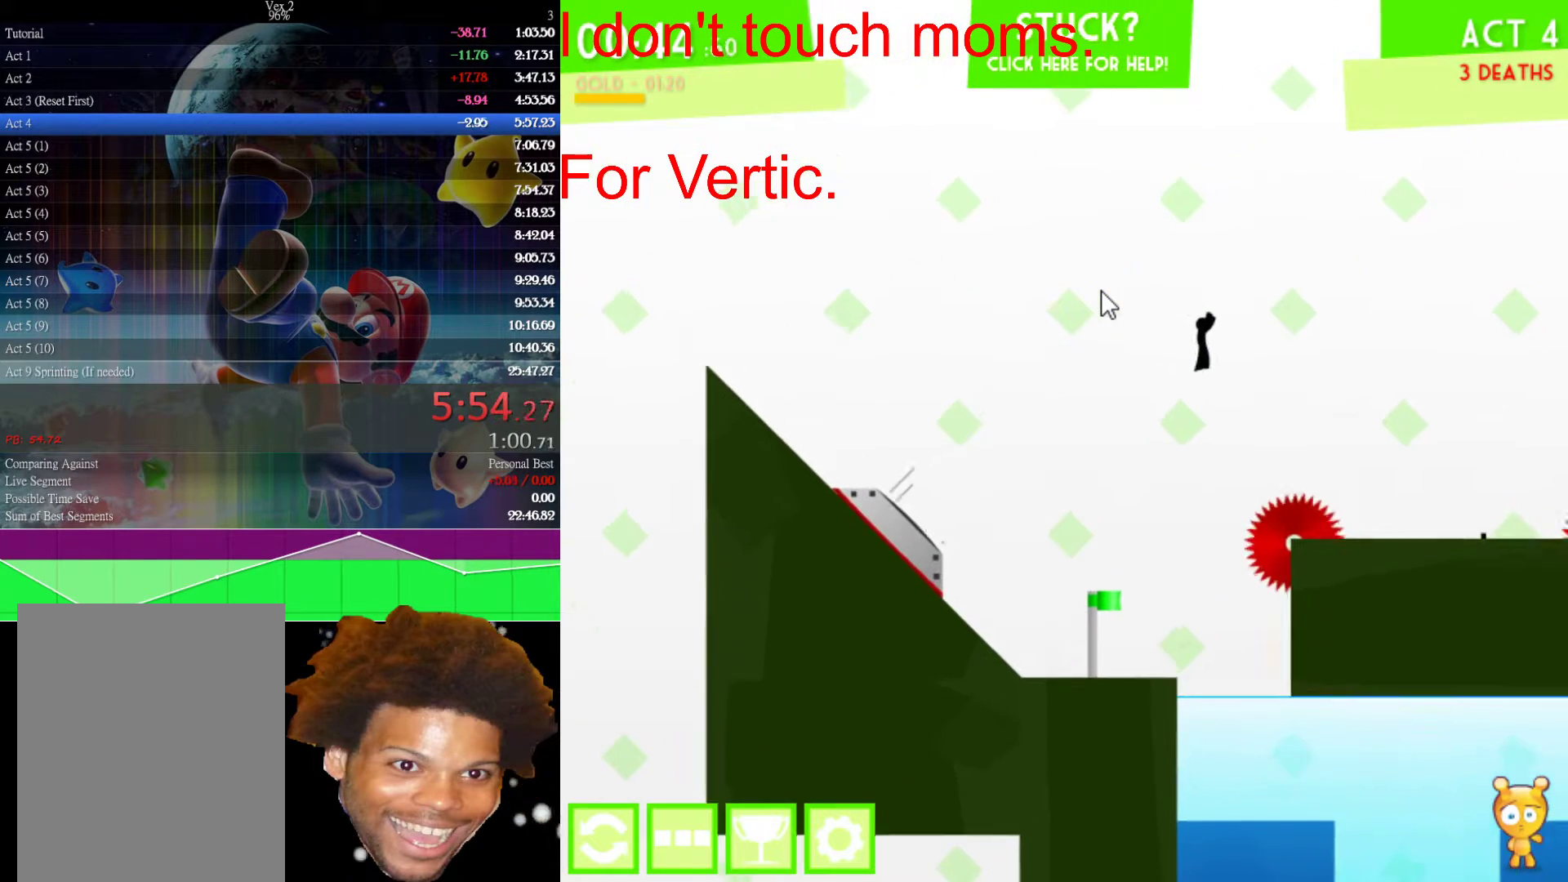
{"keys": ["right"], "mouse": [], "events": []}
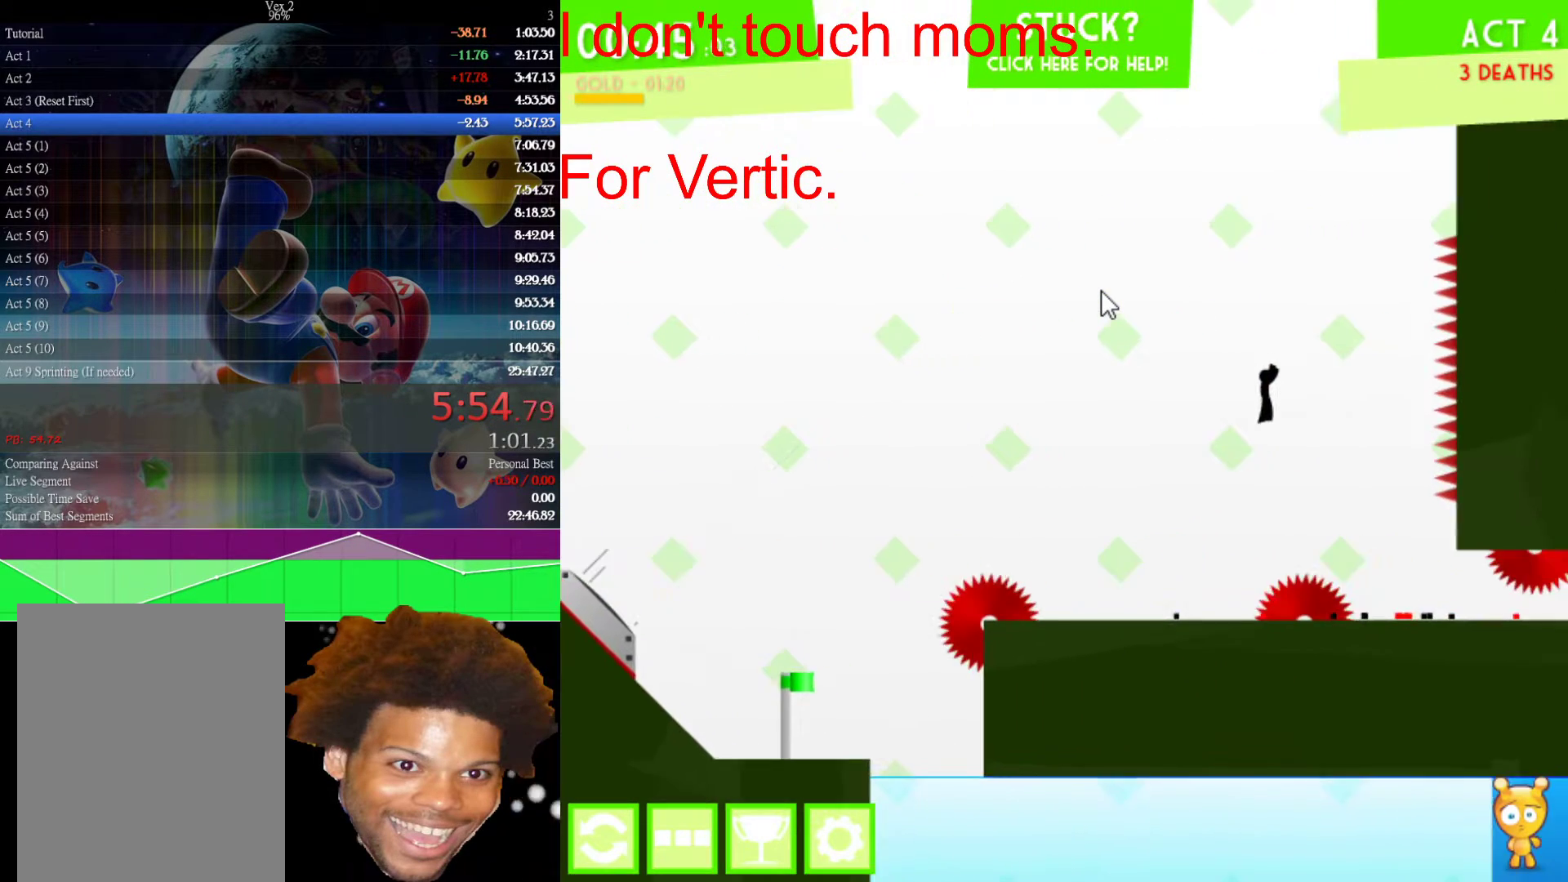
{"keys": [], "mouse": [], "events": [[33, "right", "up"]]}
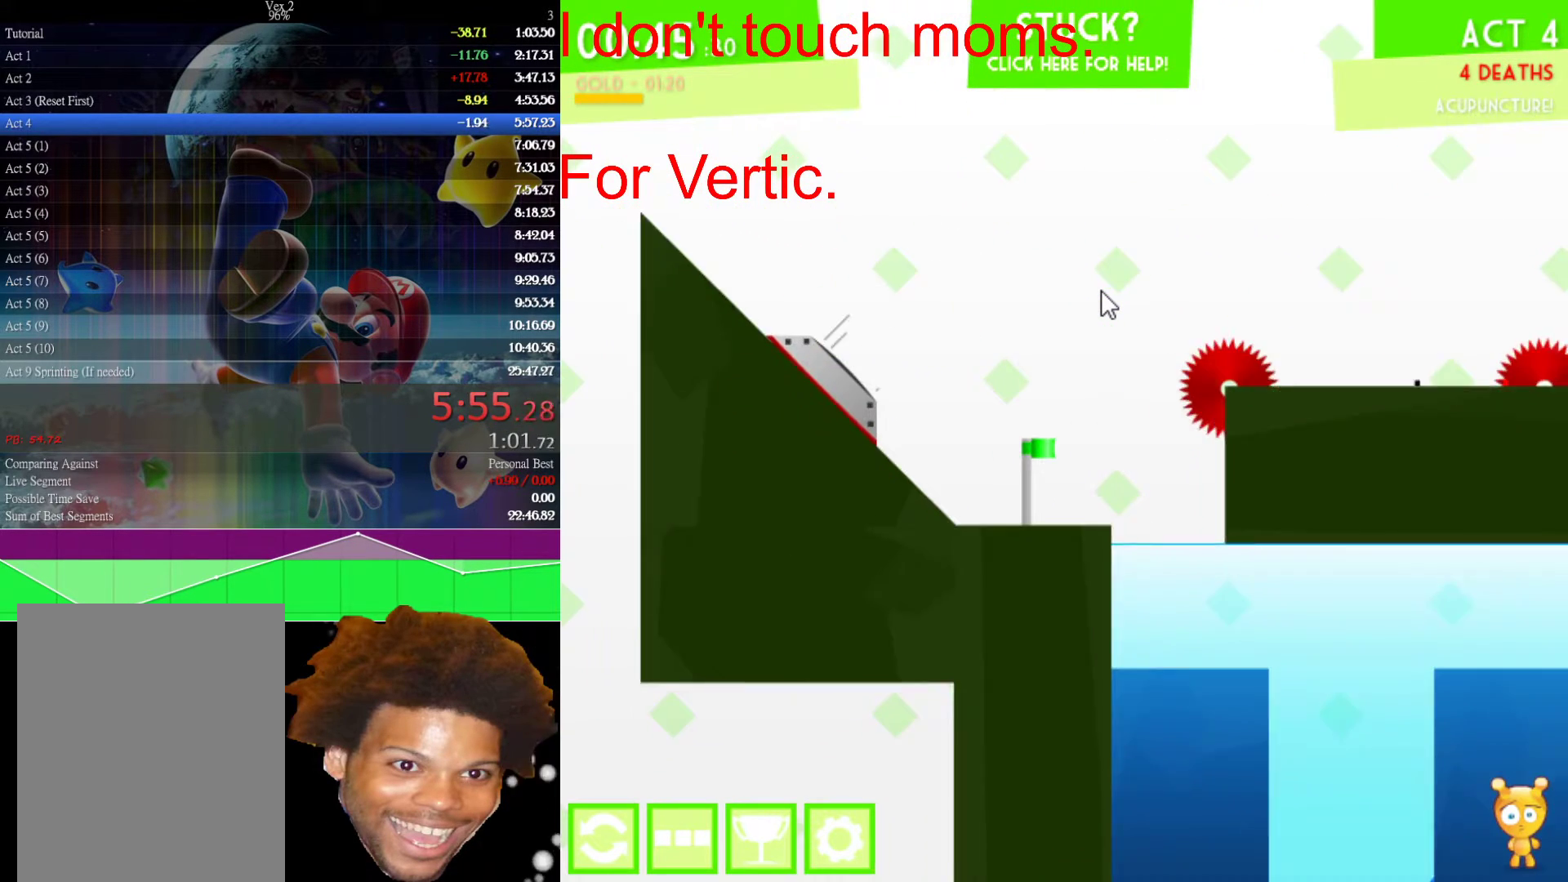
{"keys": [], "mouse": [], "events": []}
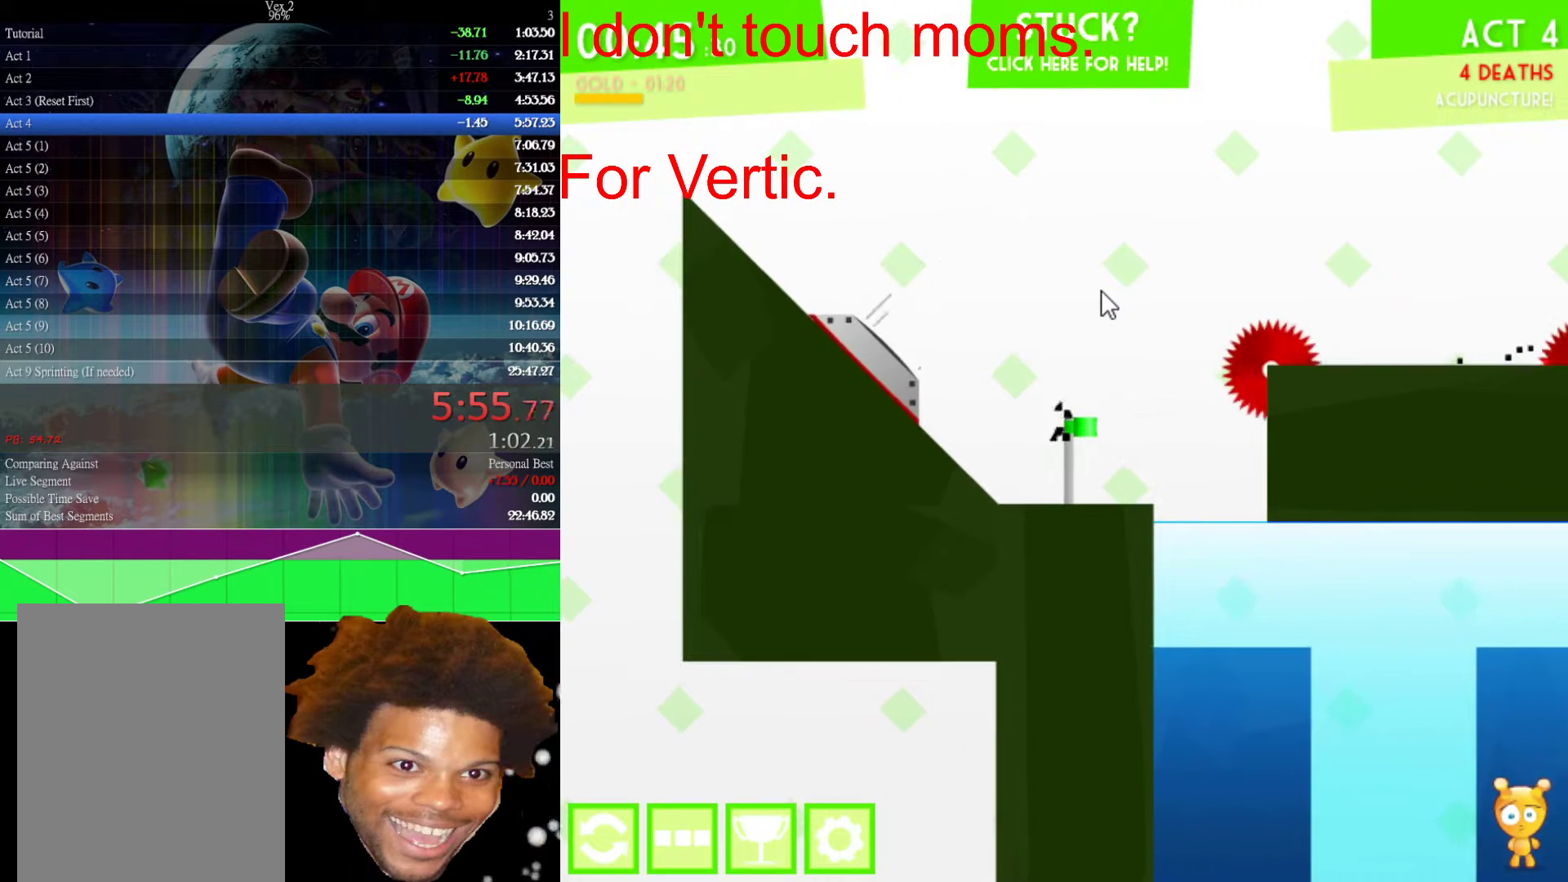
{"keys": [], "mouse": [], "events": [[400, "r", "down"], [450, "r", "up"]]}
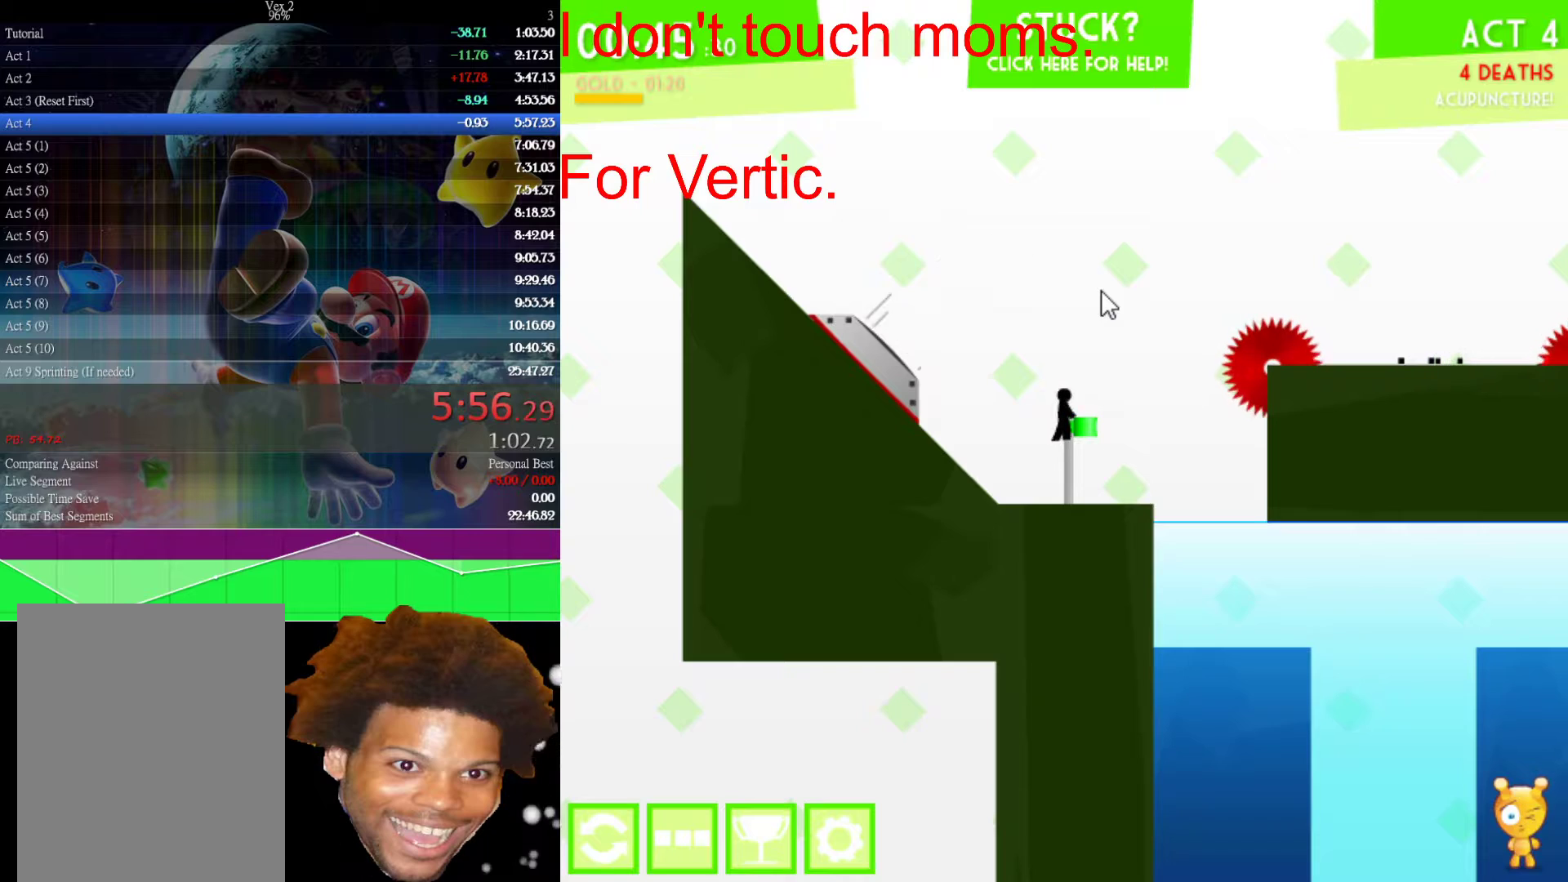
{"keys": ["r"], "mouse": [], "events": [[33, "r", "down"], [133, "r", "up"], [500, "r", "down"]]}
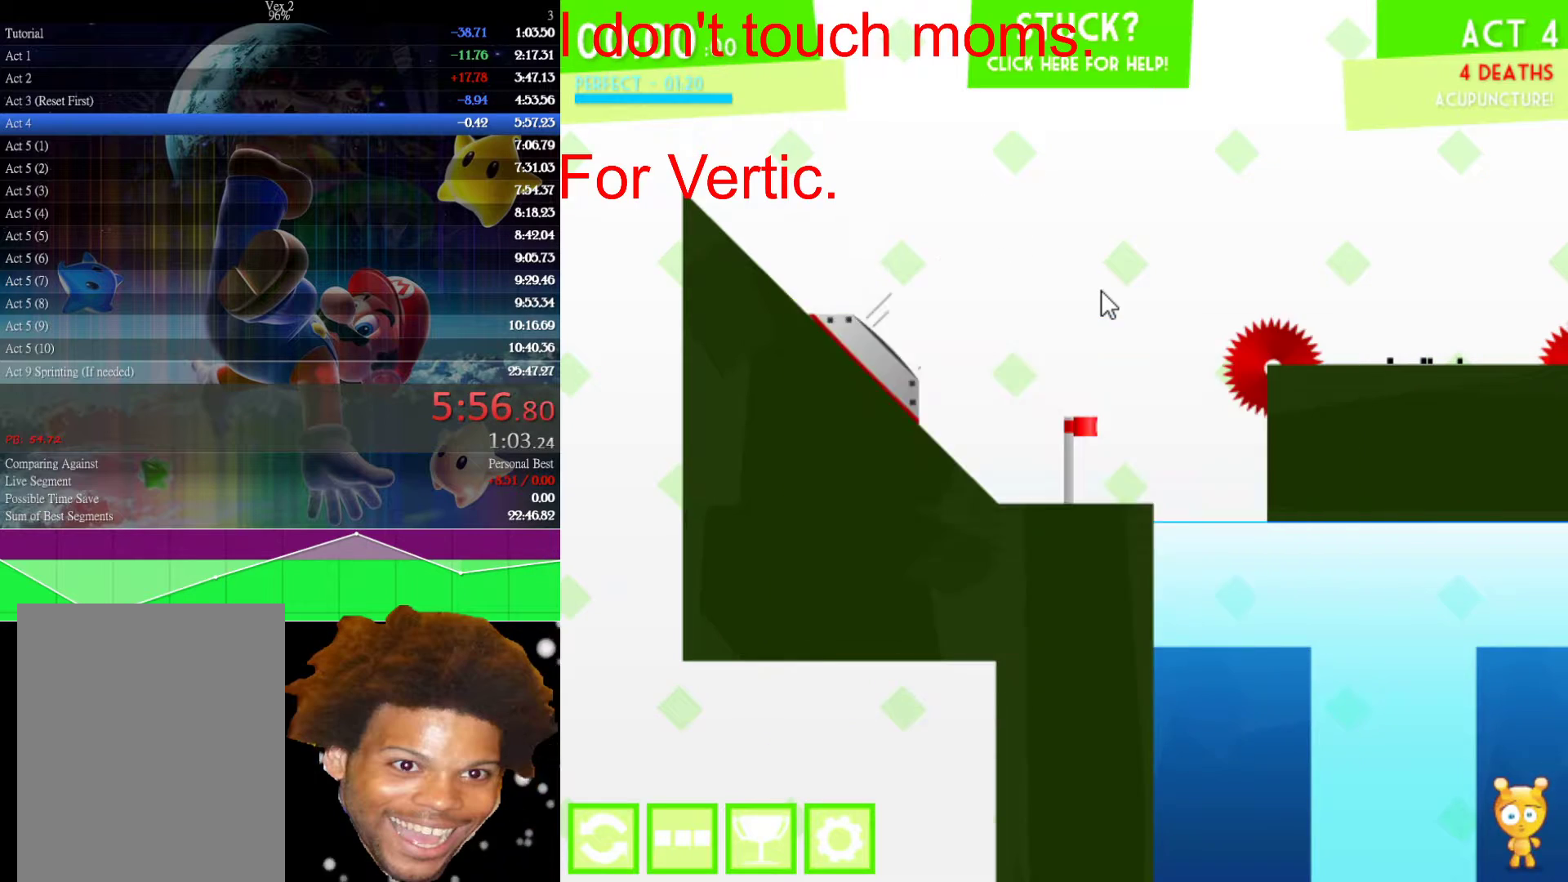
{"keys": ["left"], "mouse": [], "events": [[100, "r", "up"], [333, "left", "down"]]}
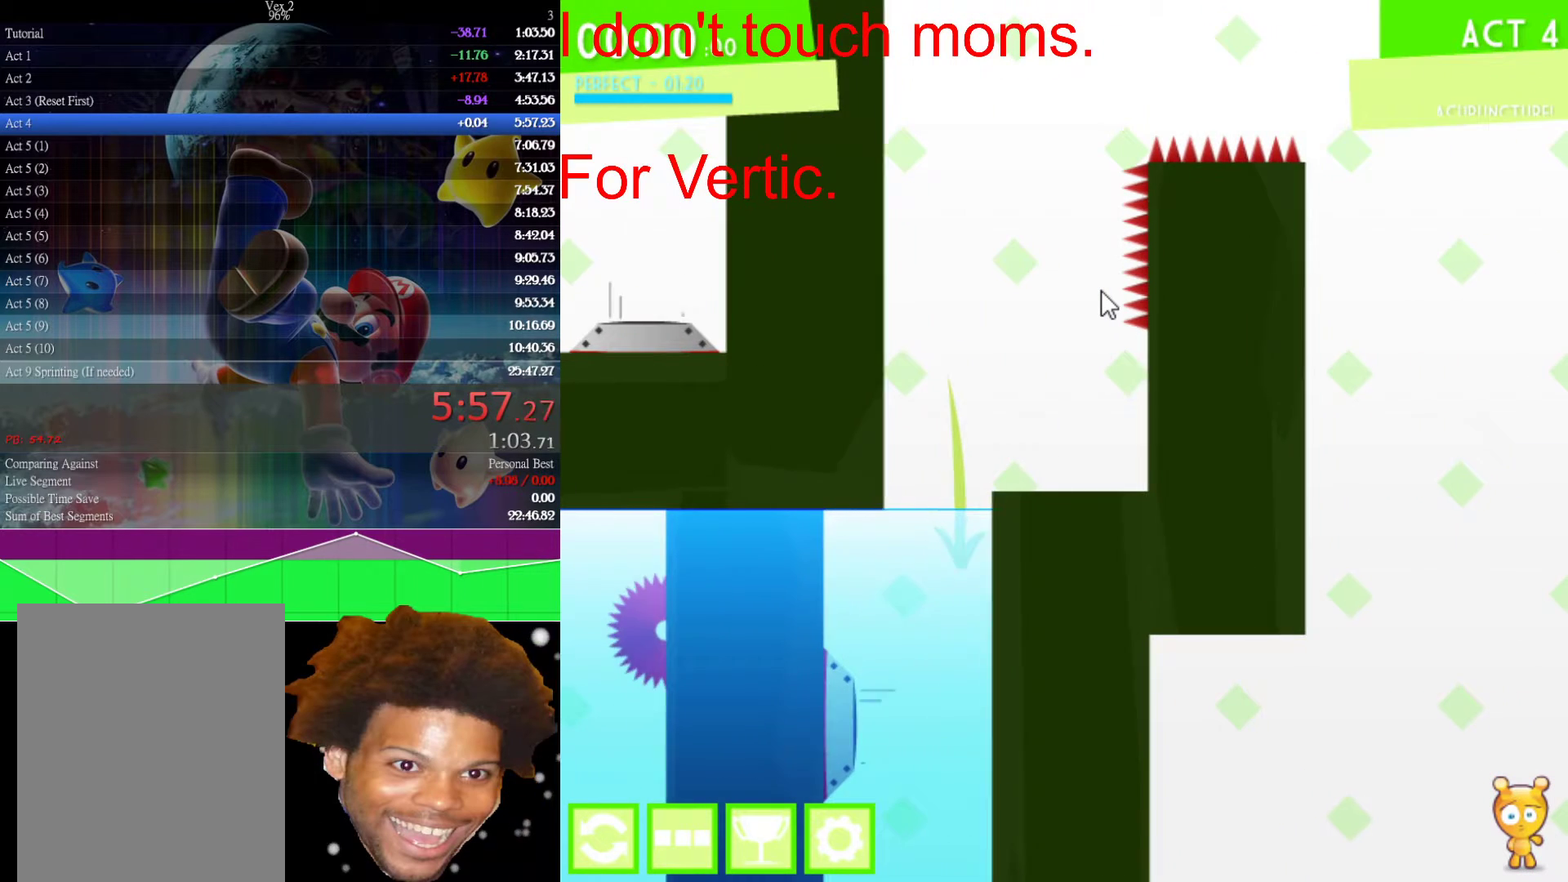
{"keys": ["left"], "mouse": [], "events": []}
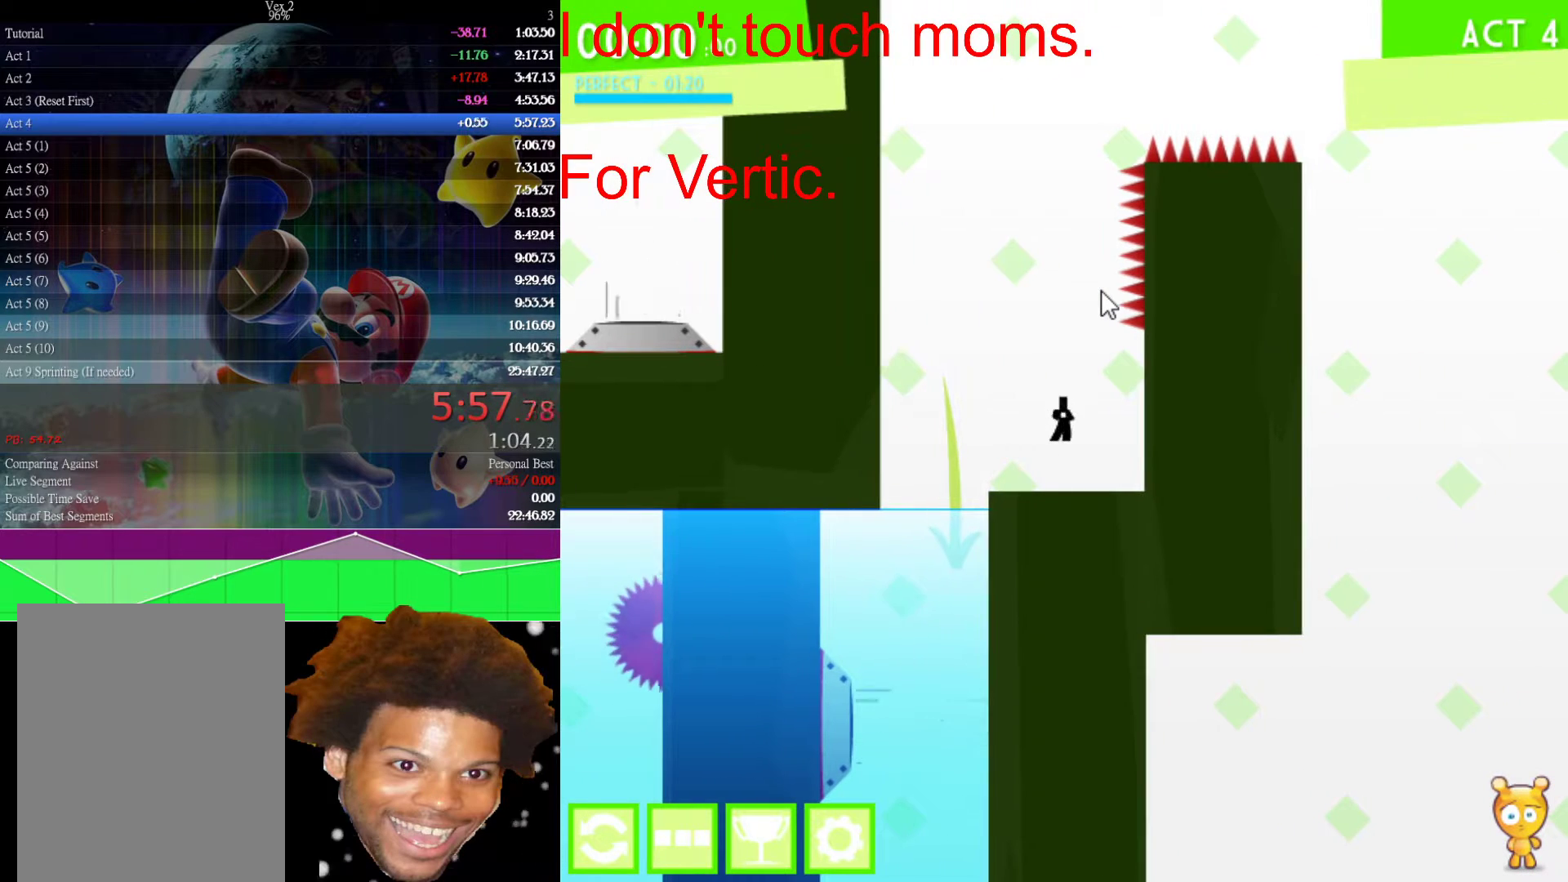
{"keys": ["left"], "mouse": [], "events": []}
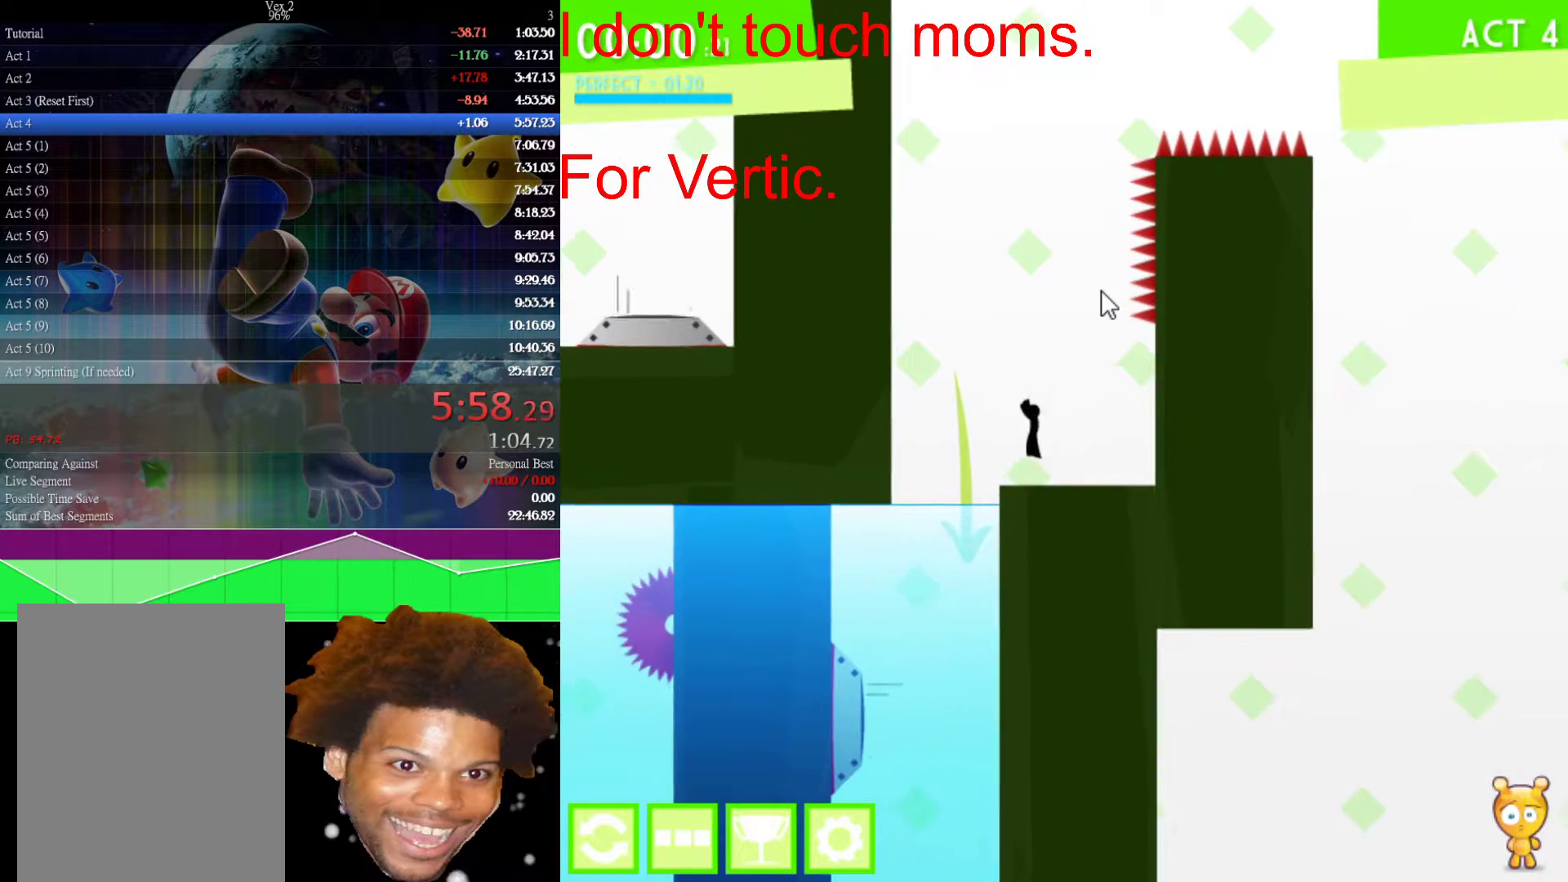
{"keys": ["right"], "mouse": [], "events": [[333, "left", "up"], [333, "right", "down"]]}
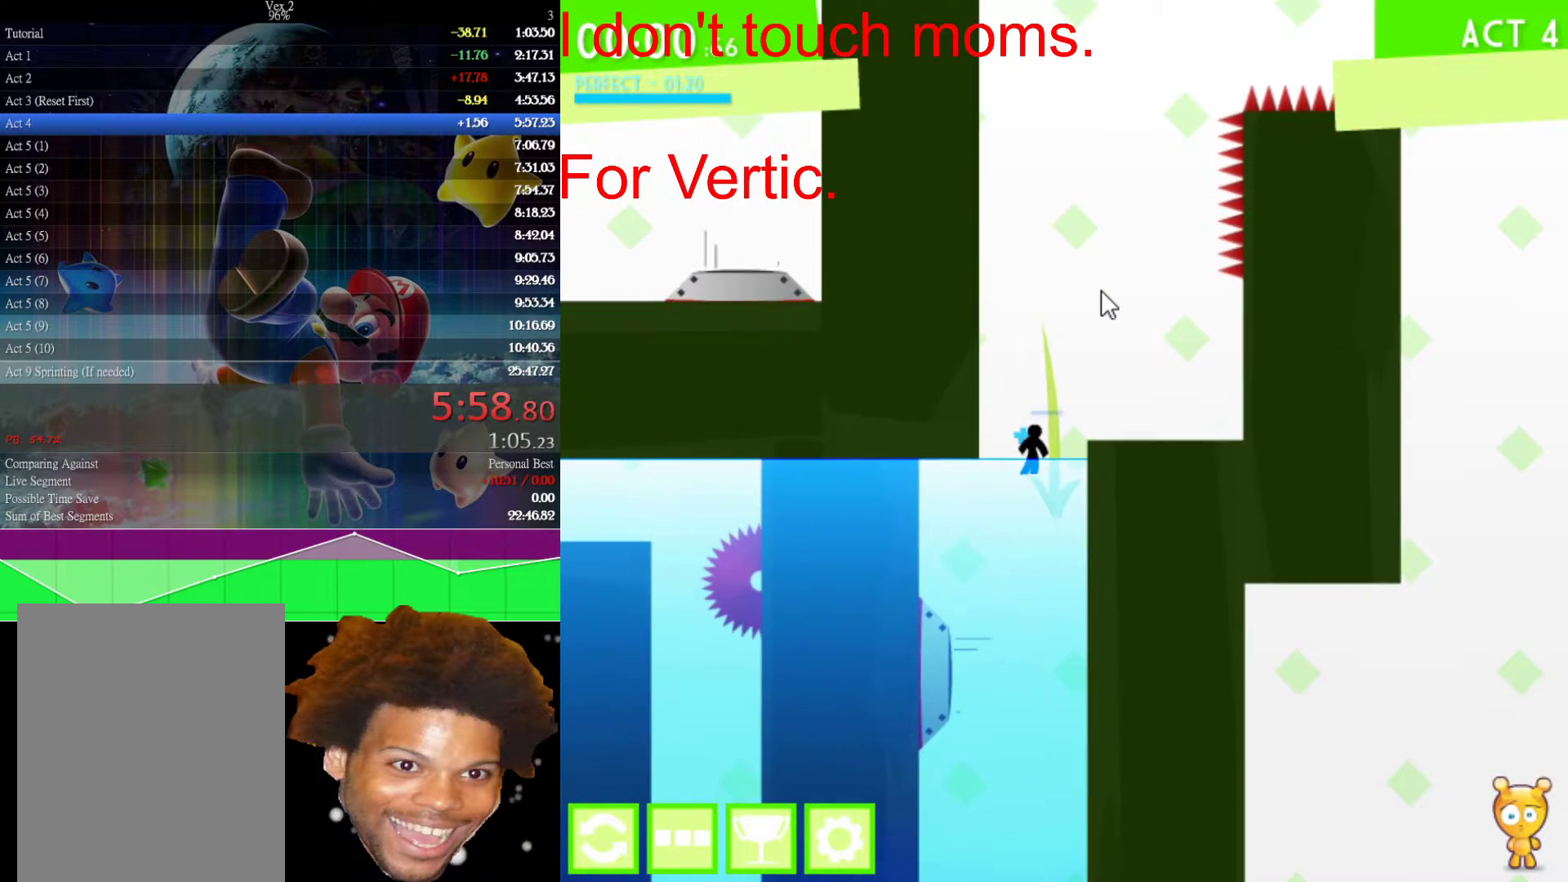
{"keys": ["left", "up"], "mouse": [], "events": [[17, "left", "down"], [17, "right", "up"], [433, "up", "down"]]}
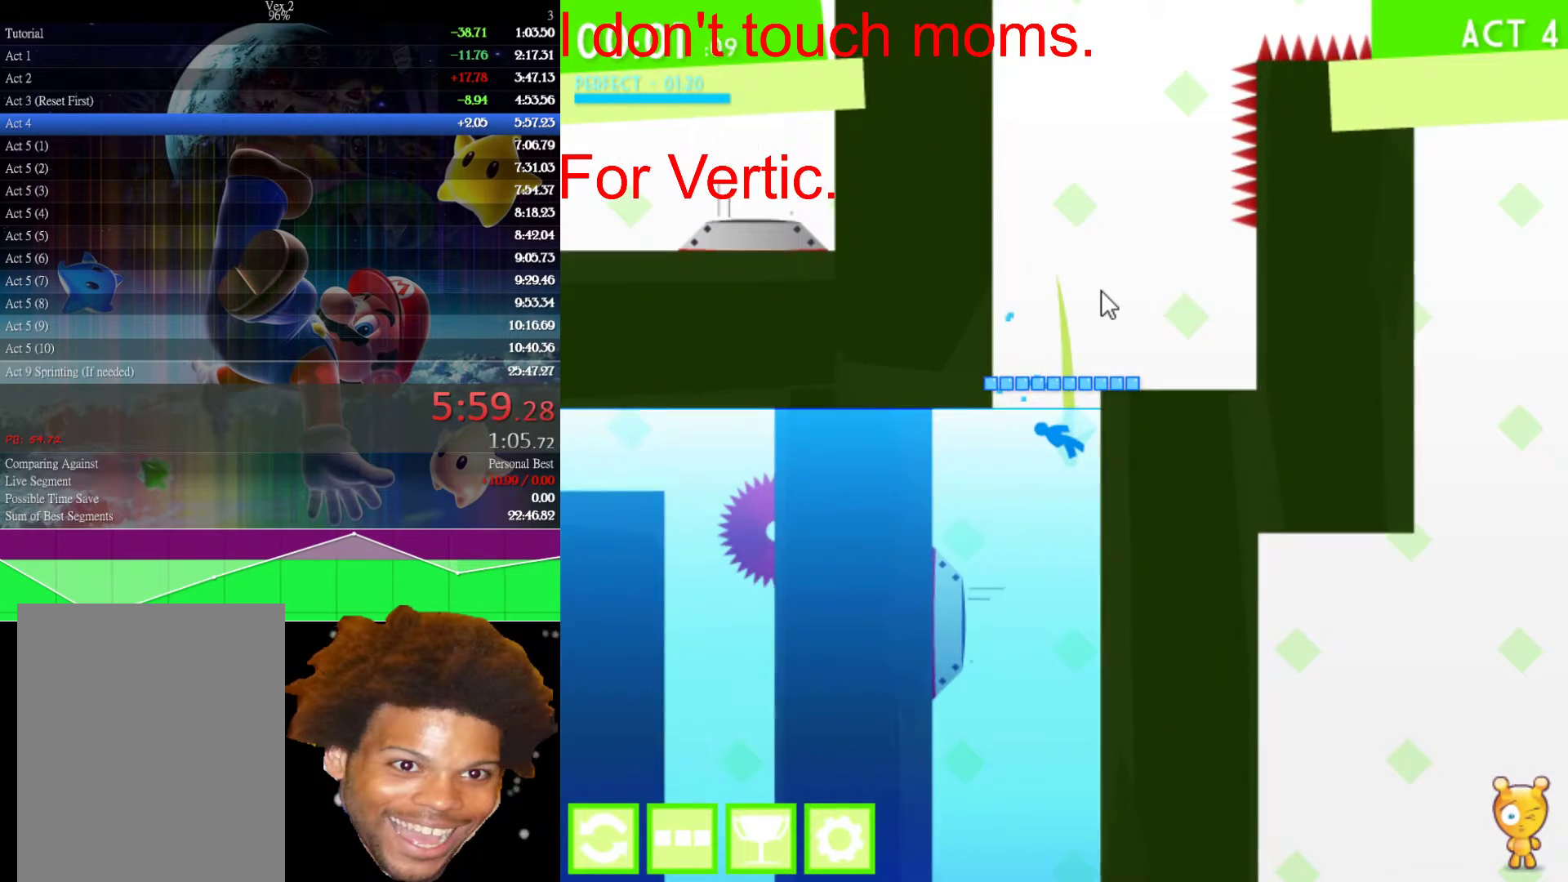
{"keys": ["left", "up"], "mouse": [], "events": []}
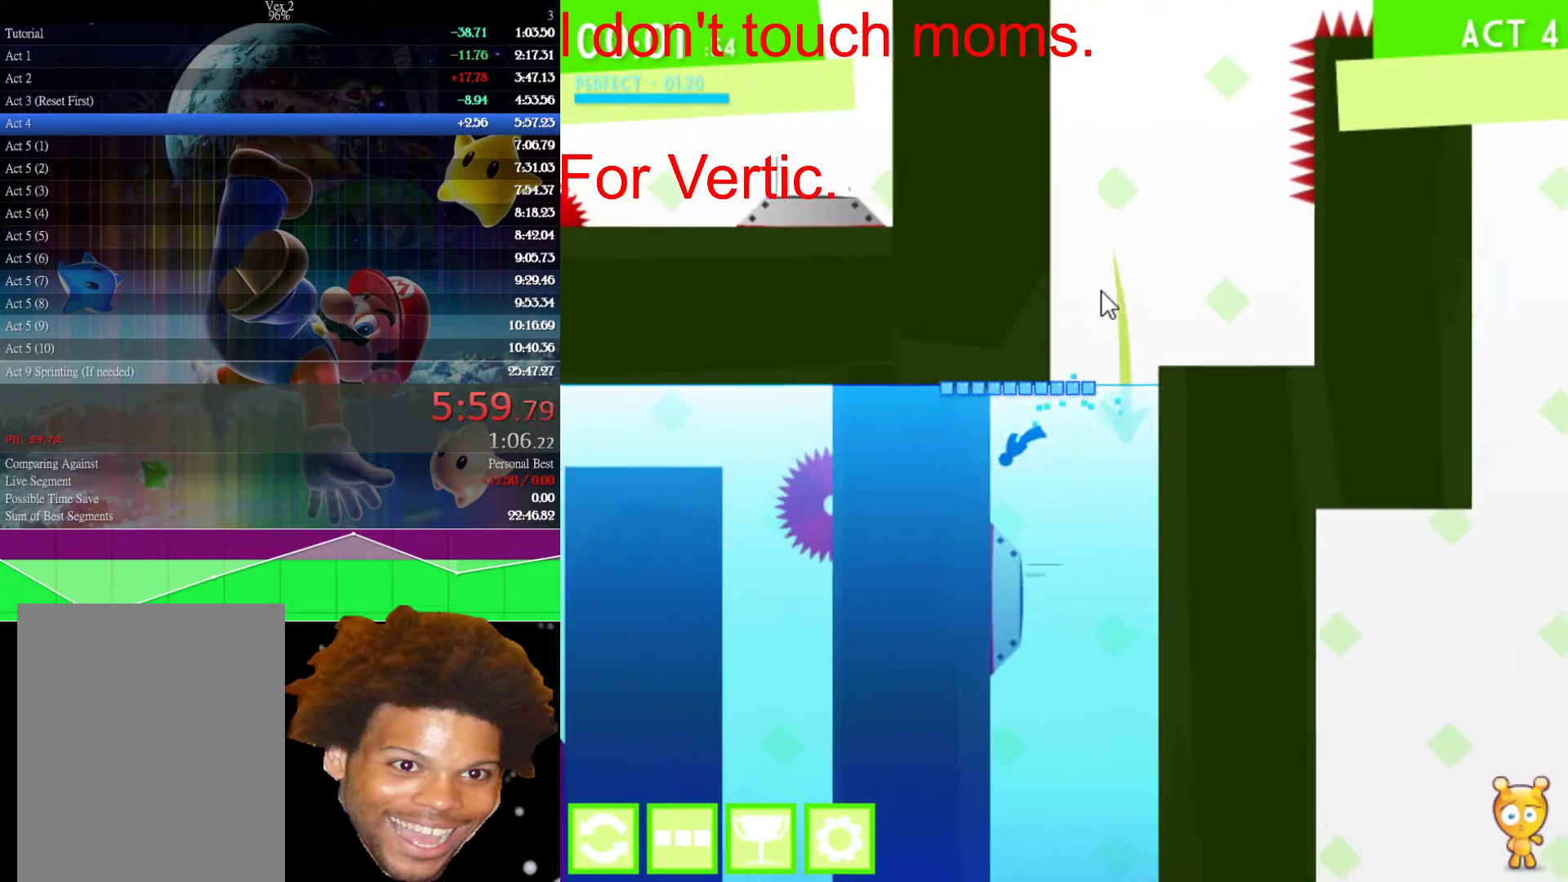
{"keys": ["up"], "mouse": [], "events": [[383, "left", "up"]]}
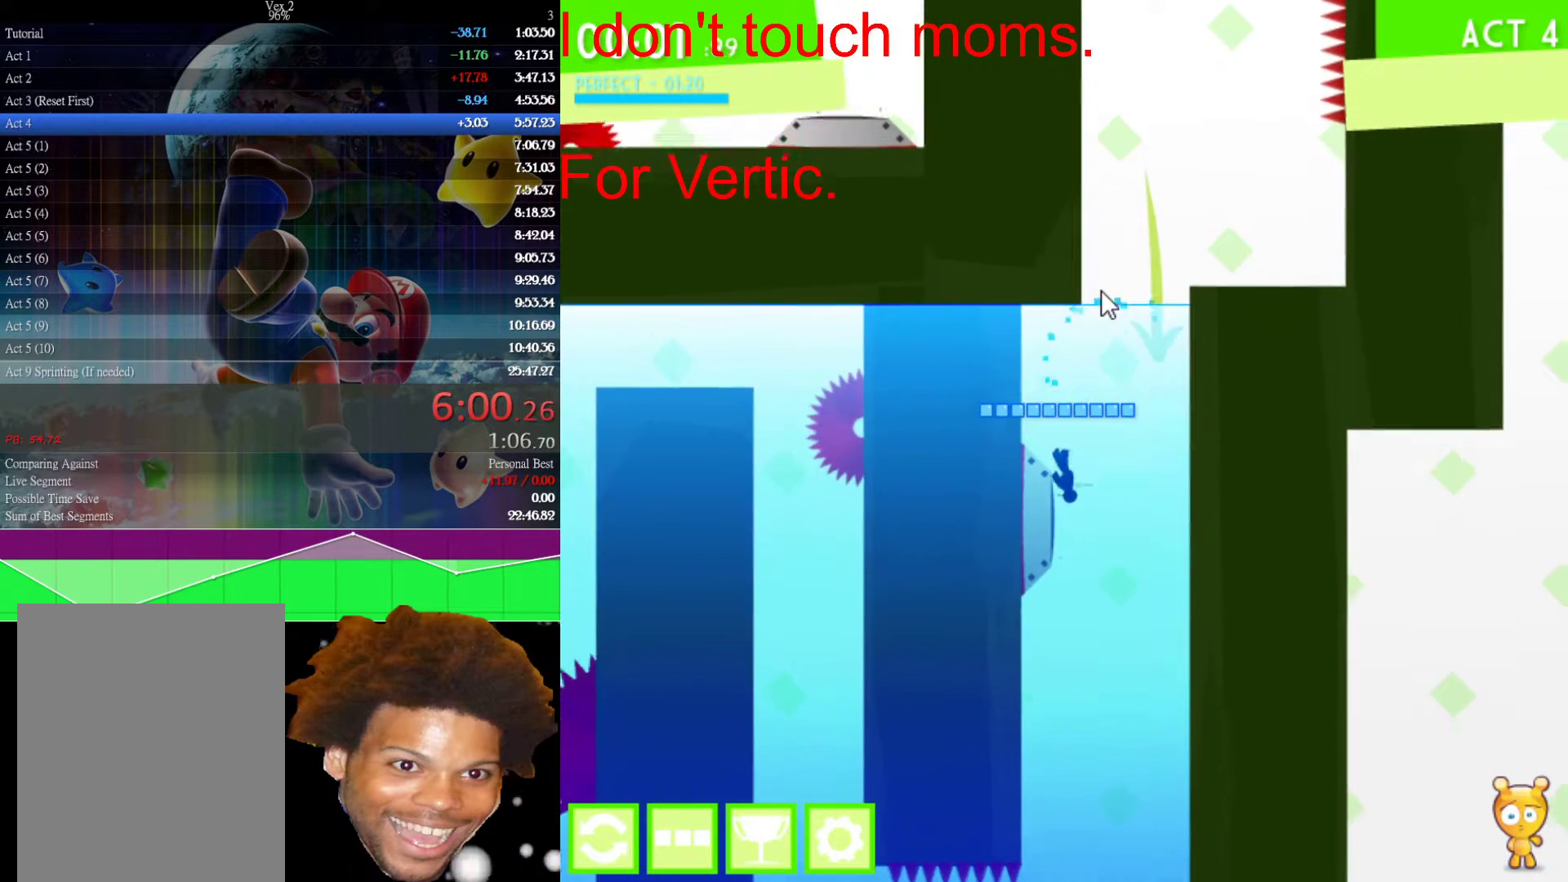
{"keys": ["up"], "mouse": [], "events": [[67, "right", "down"], [217, "right", "up"]]}
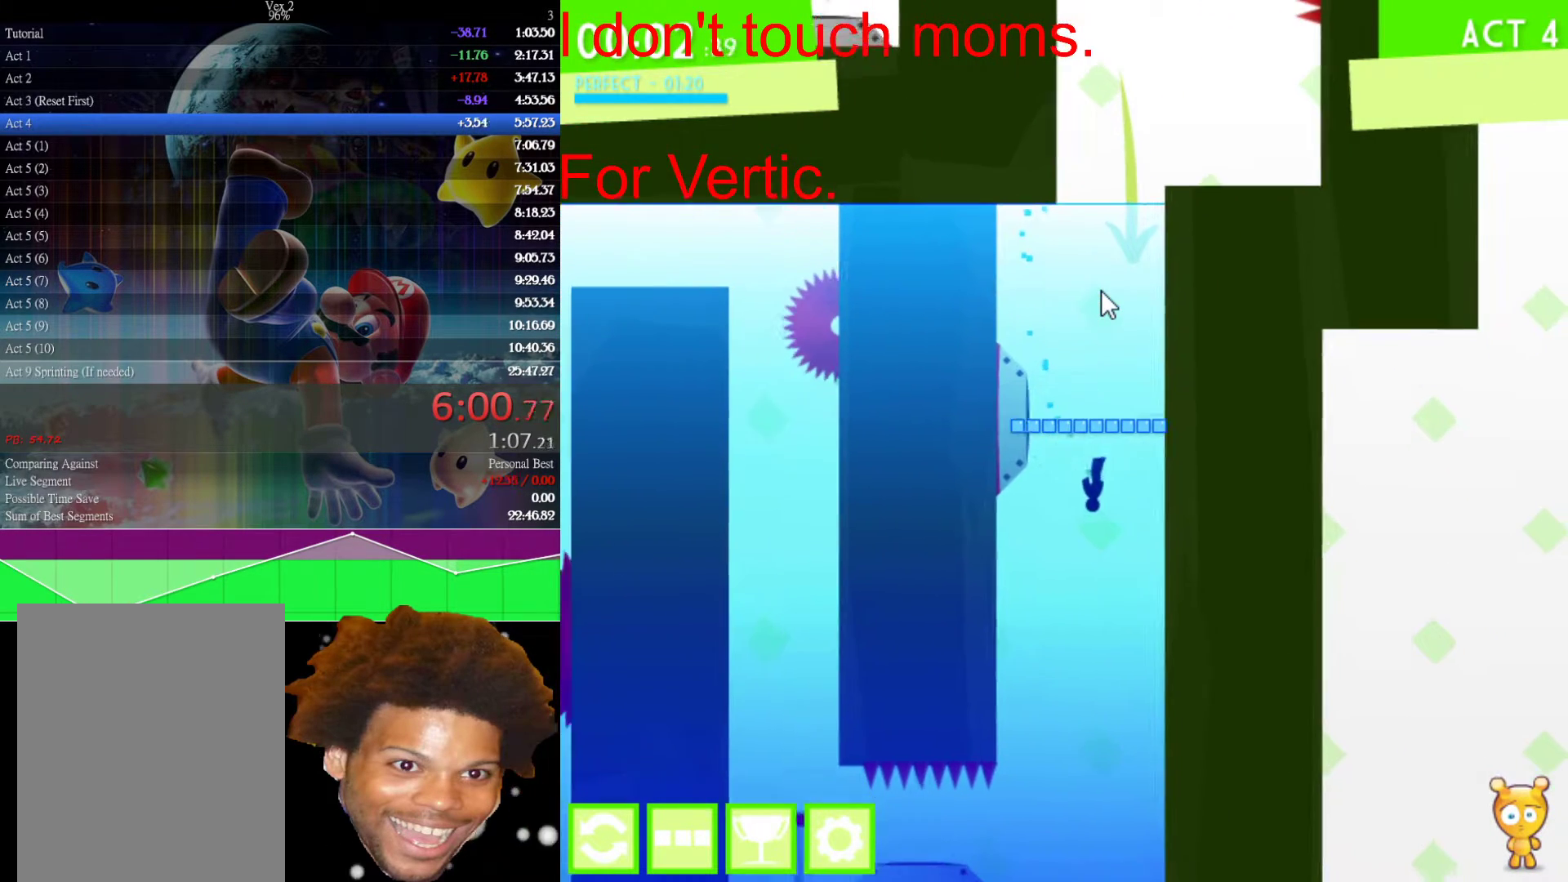
{"keys": ["up"], "mouse": [], "events": []}
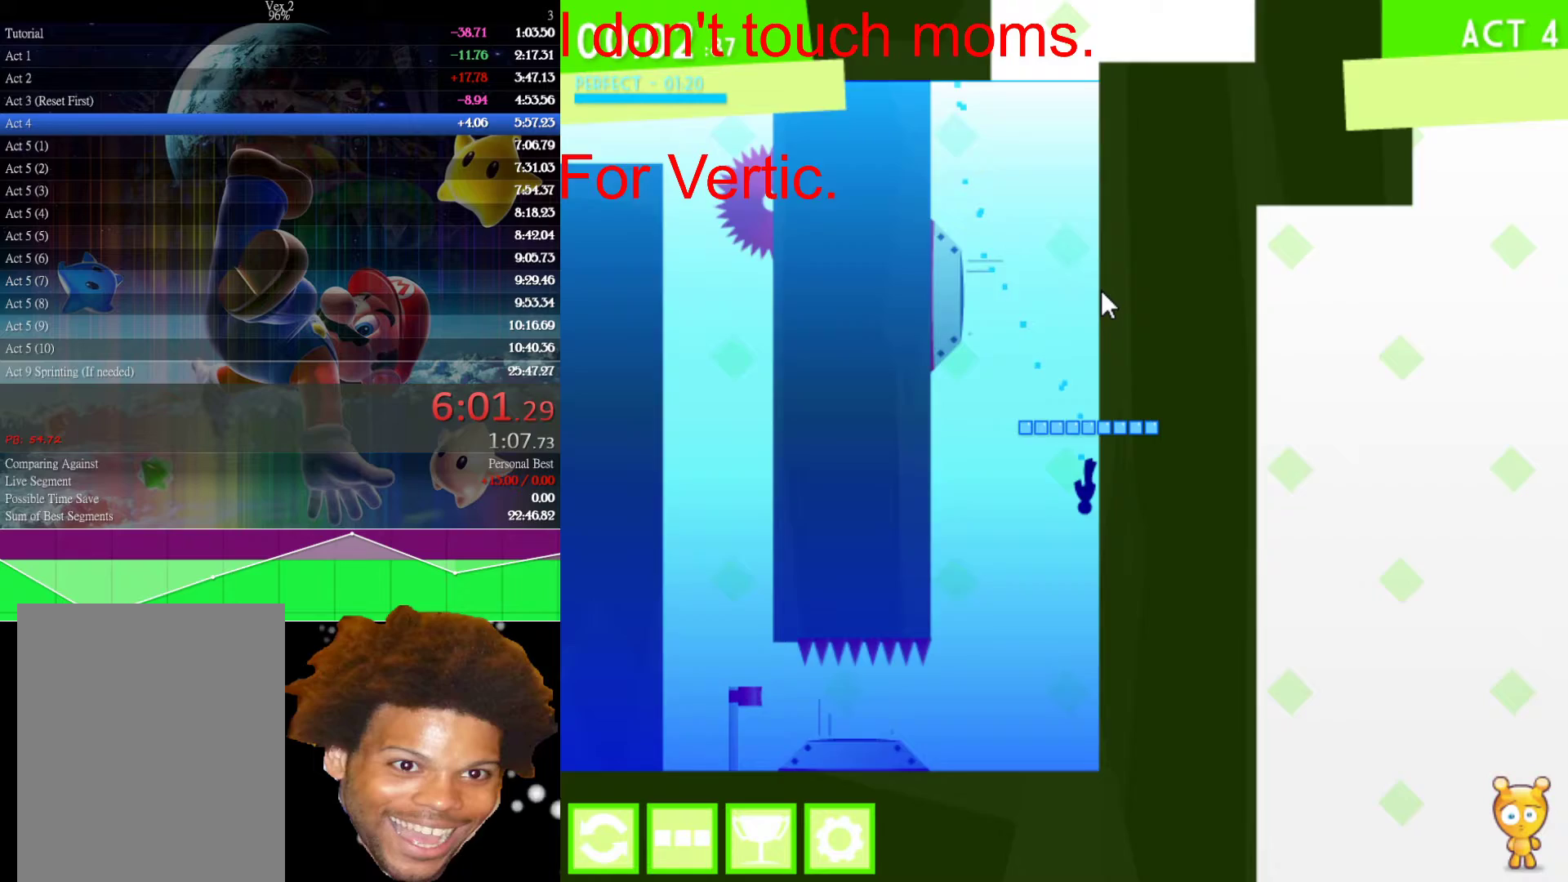
{"keys": ["up"], "mouse": [], "events": [[183, "right", "down"], [383, "right", "up"]]}
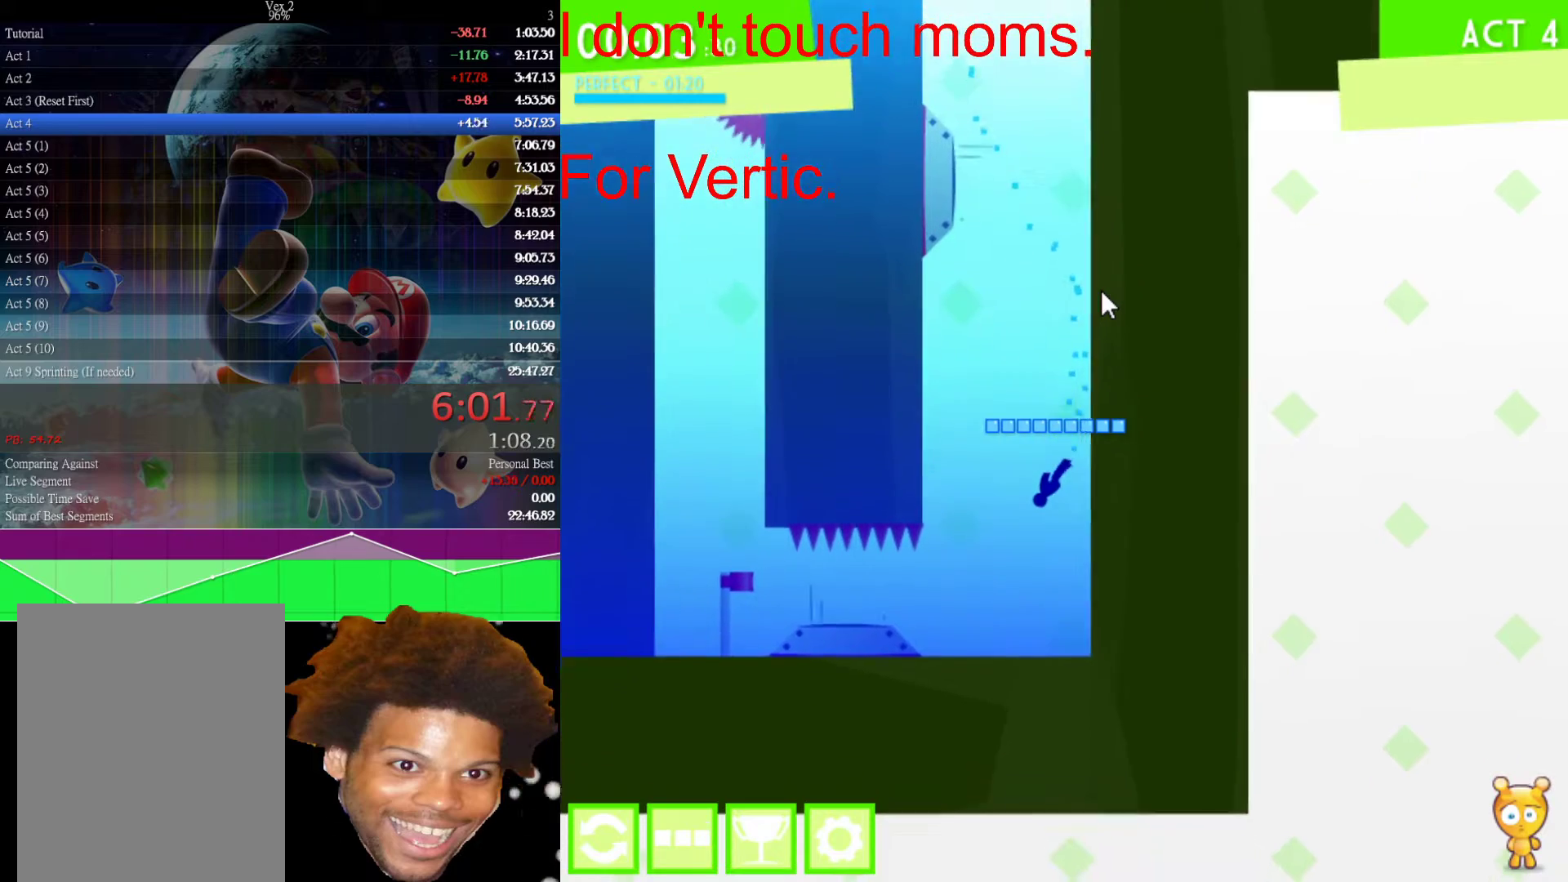
{"keys": ["right", "up"], "mouse": [], "events": [[167, "right", "down"], [250, "right", "up"], [450, "right", "down"]]}
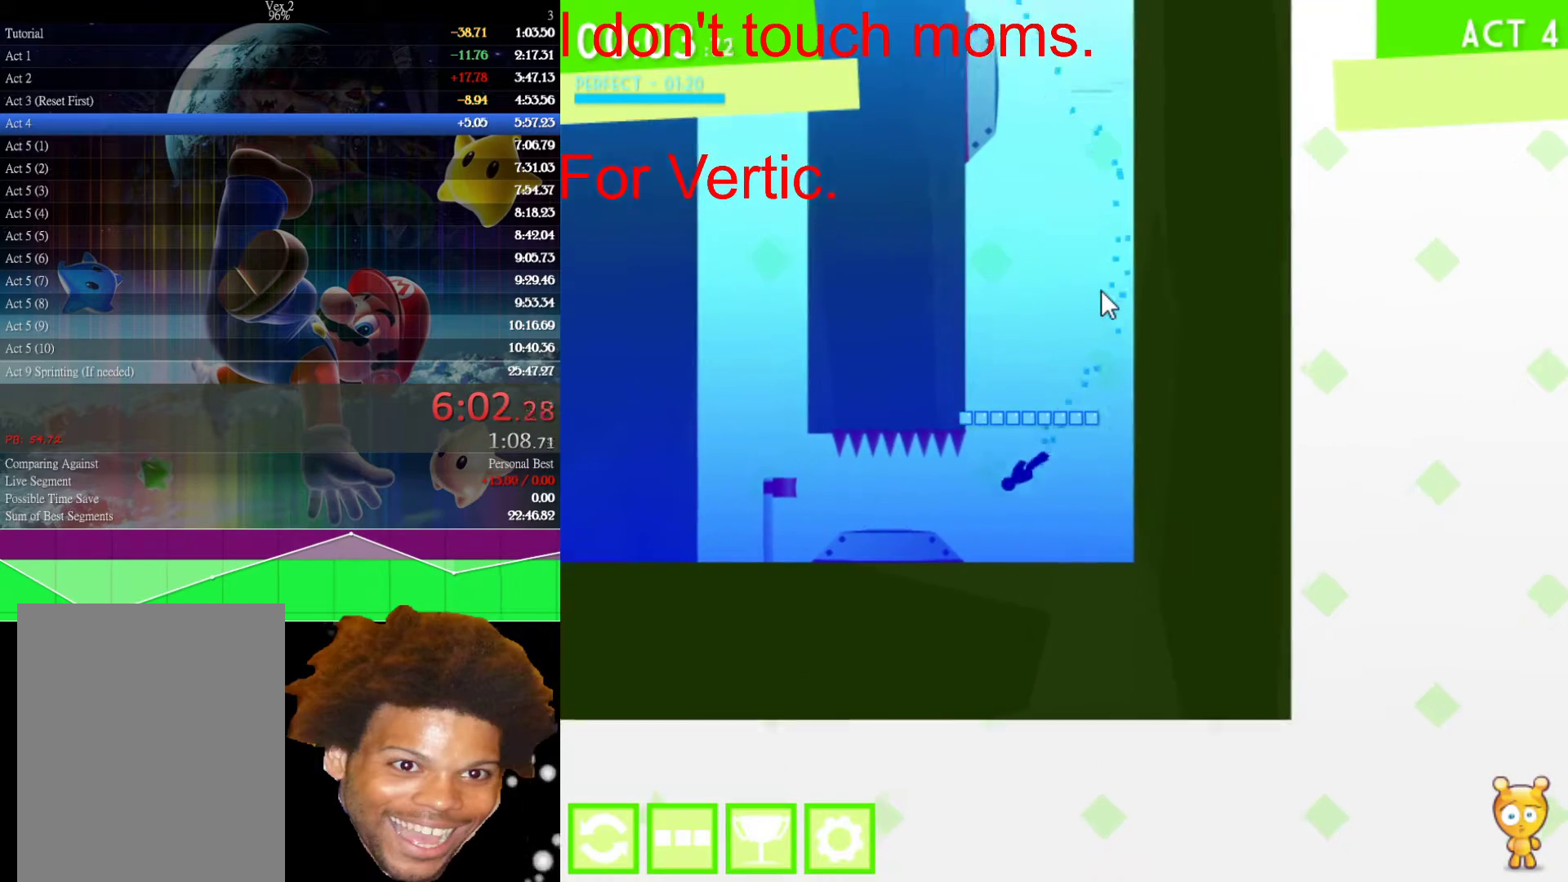
{"keys": ["up"], "mouse": [], "events": [[133, "right", "up"]]}
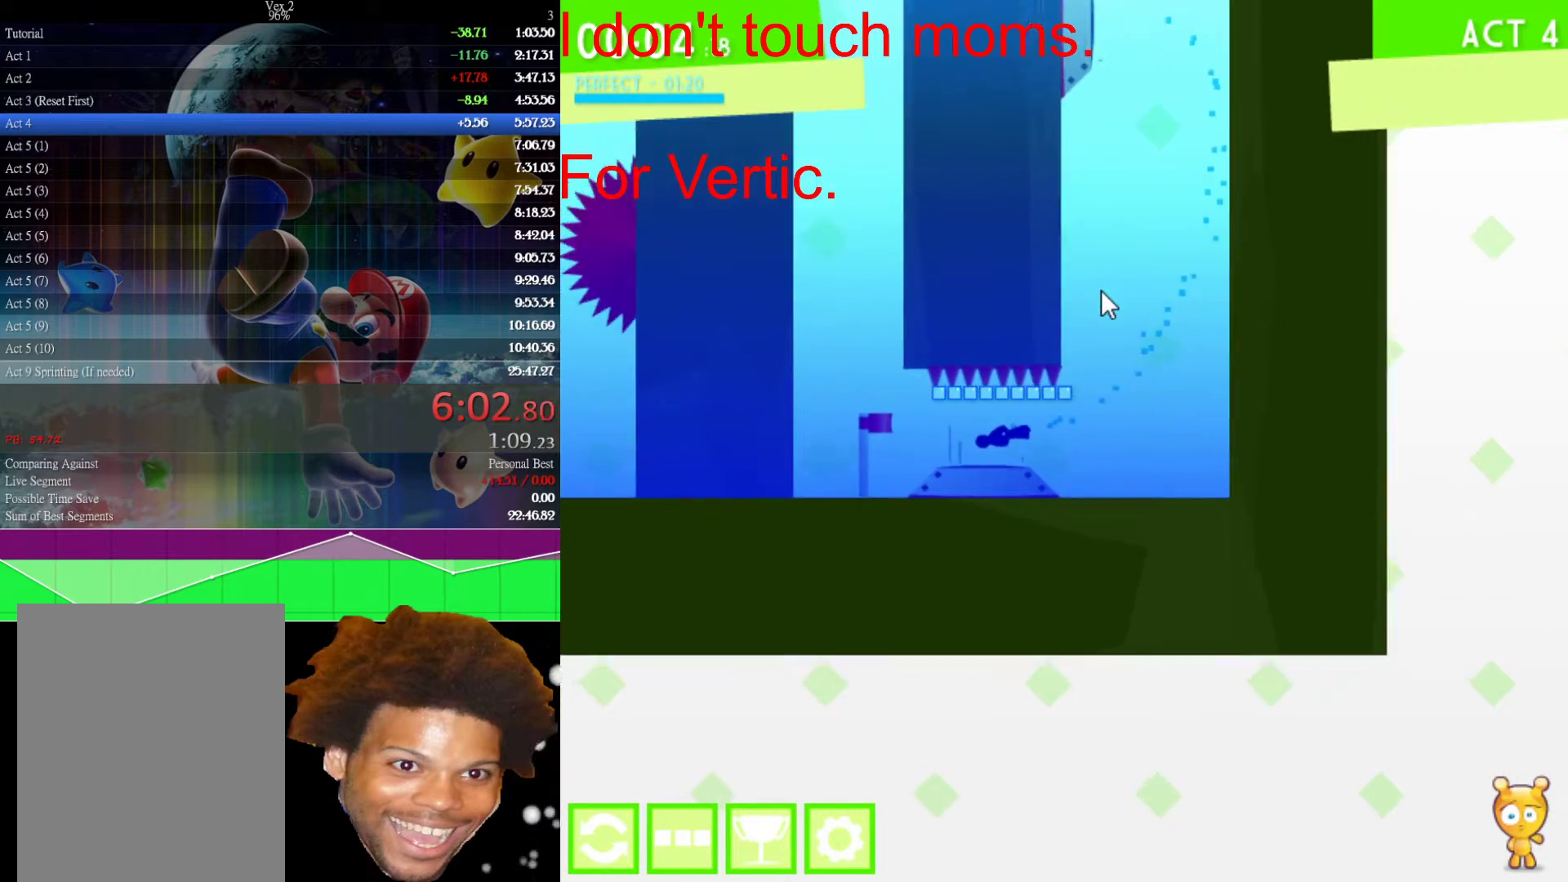
{"keys": ["right", "up"], "mouse": [], "events": [[383, "right", "down"]]}
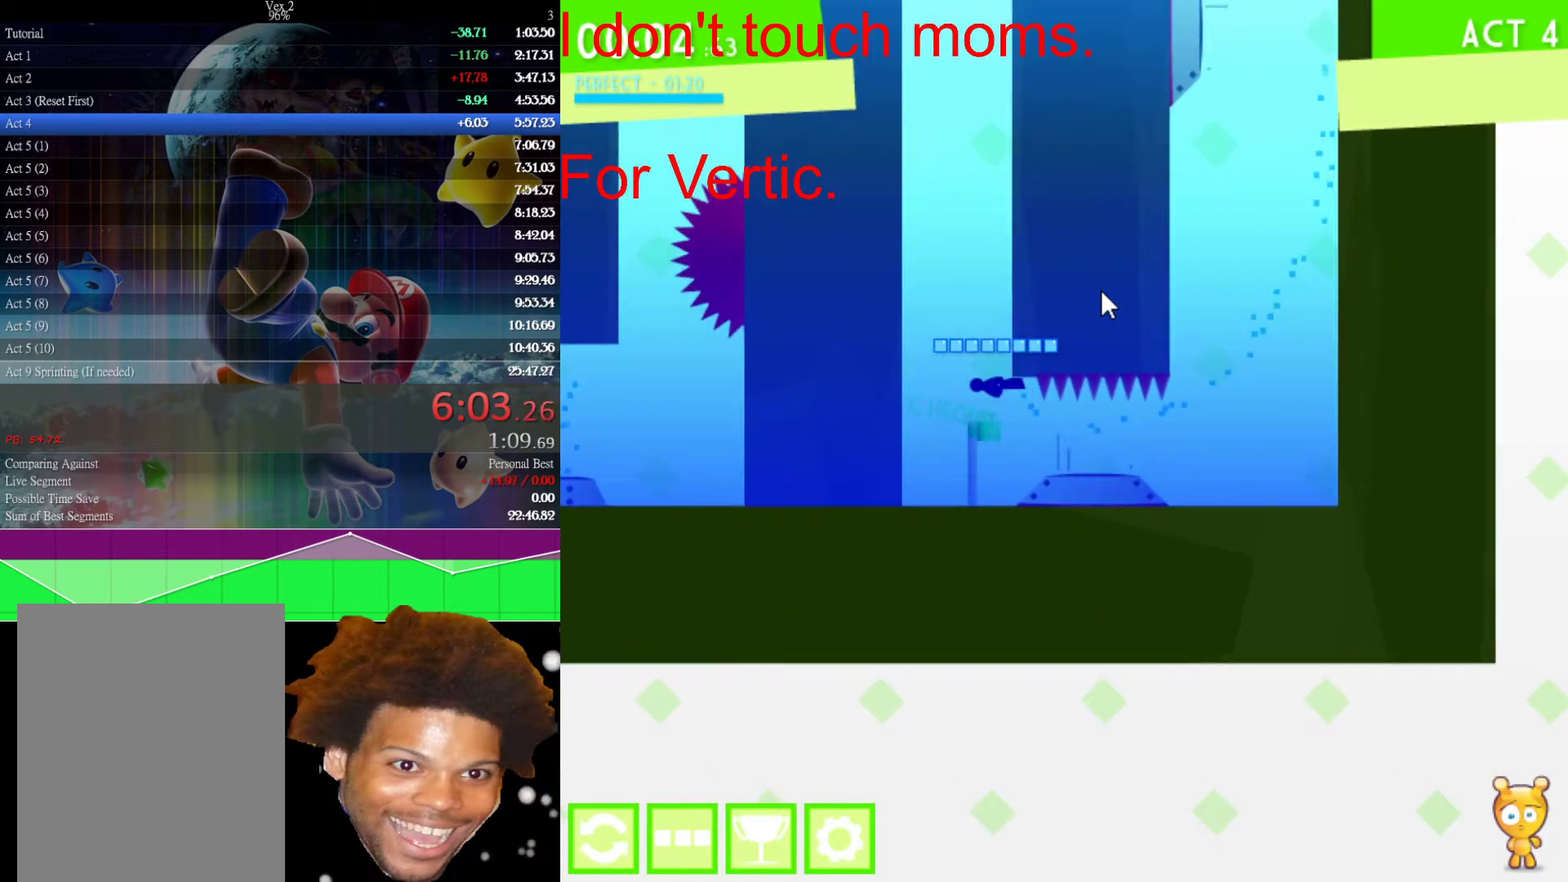
{"keys": ["right", "up"], "mouse": [], "events": []}
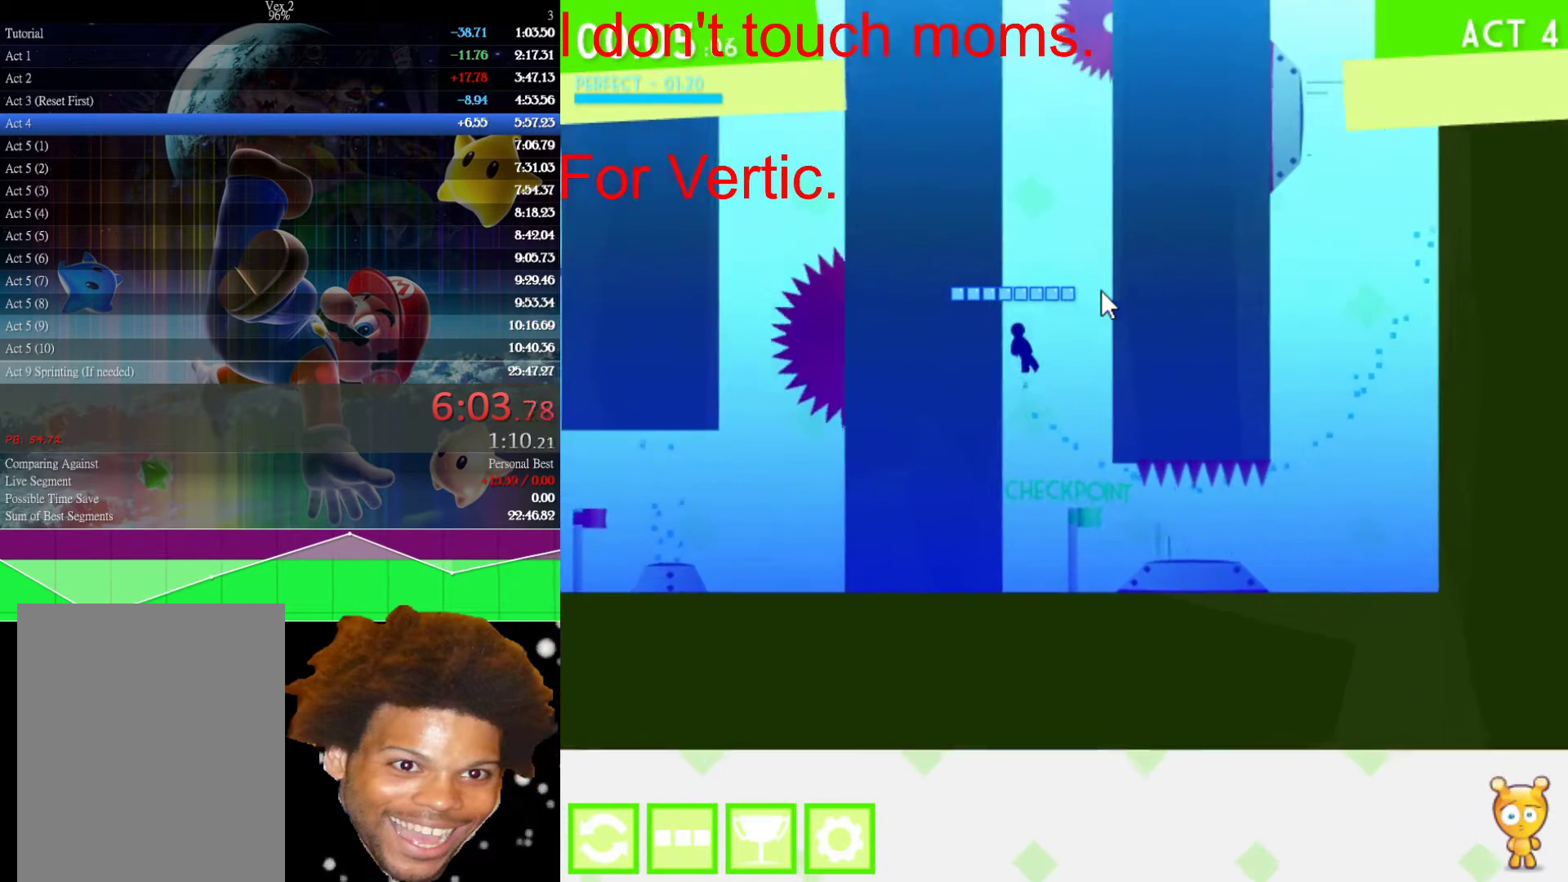
{"keys": ["up"], "mouse": [], "events": [[133, "right", "up"]]}
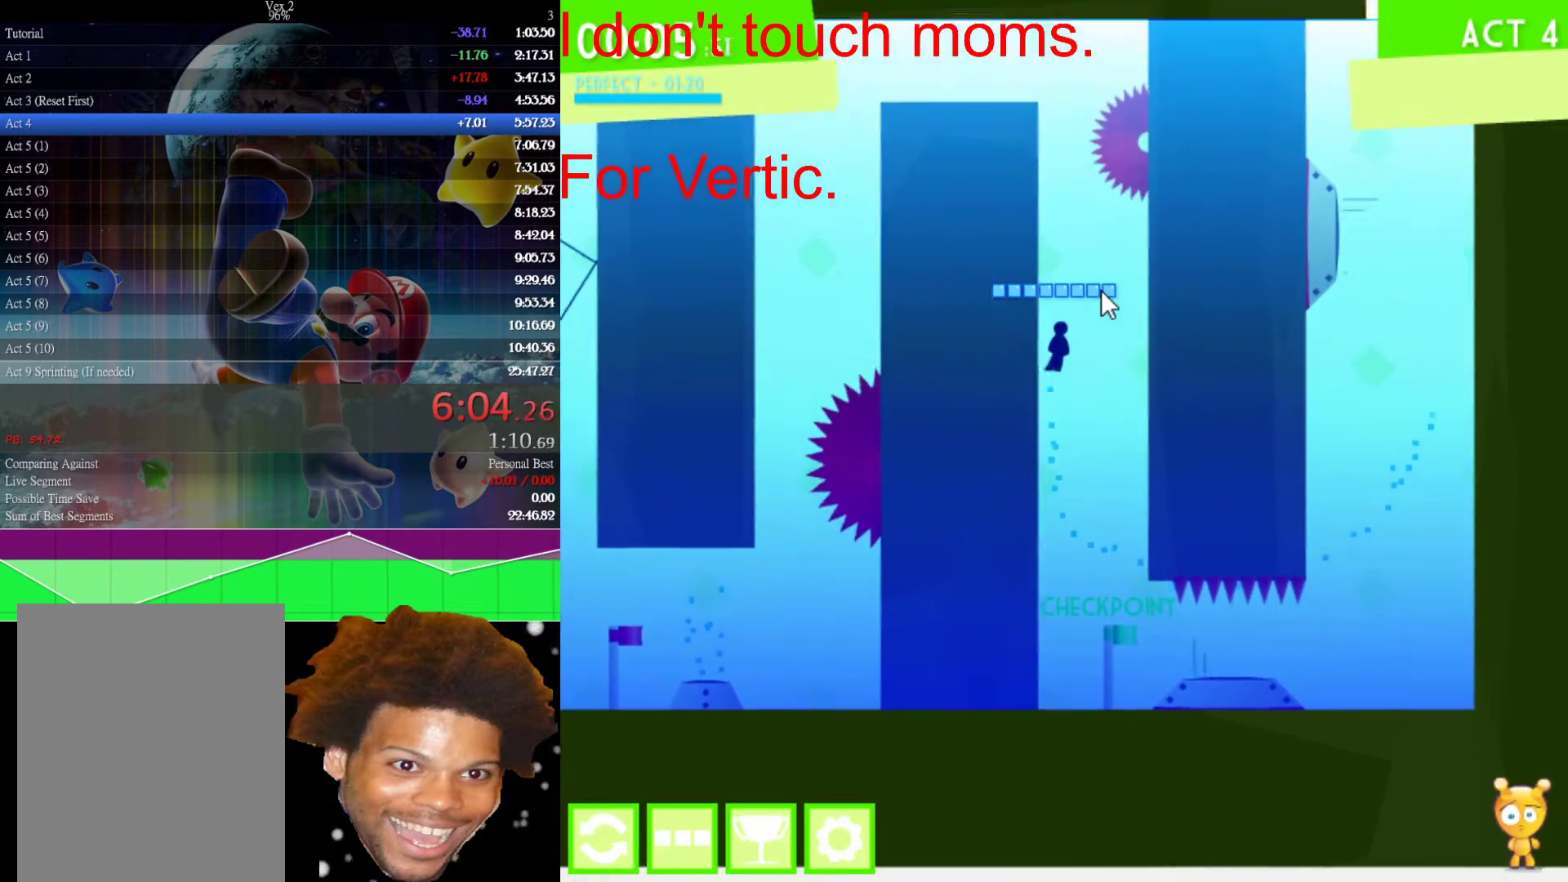
{"keys": ["up"], "mouse": [], "events": [[200, "left", "down"], [300, "left", "up"]]}
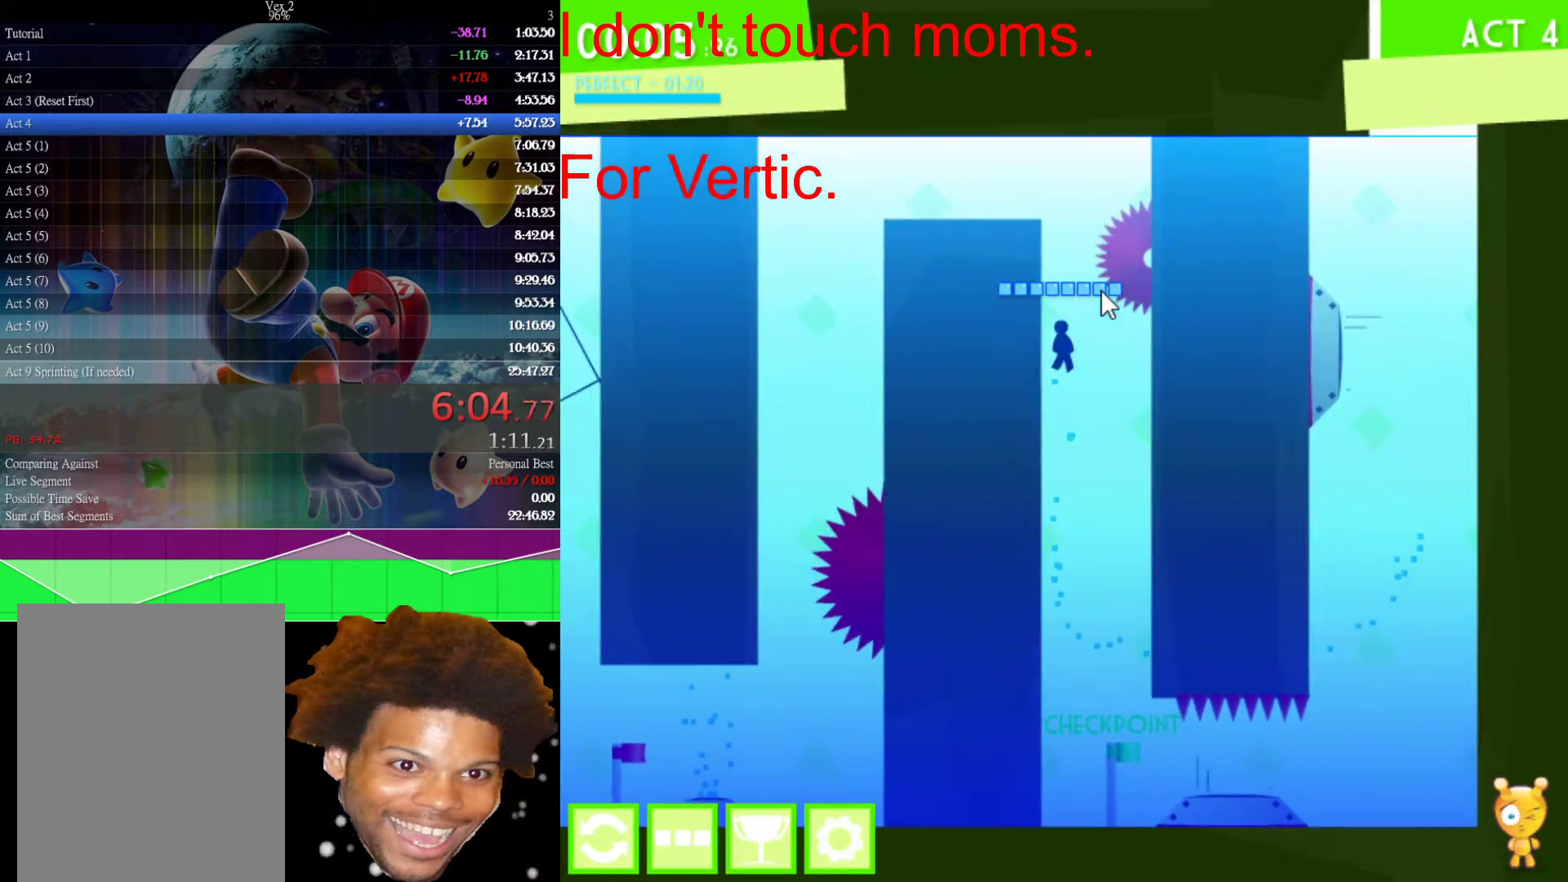
{"keys": ["up"], "mouse": [], "events": []}
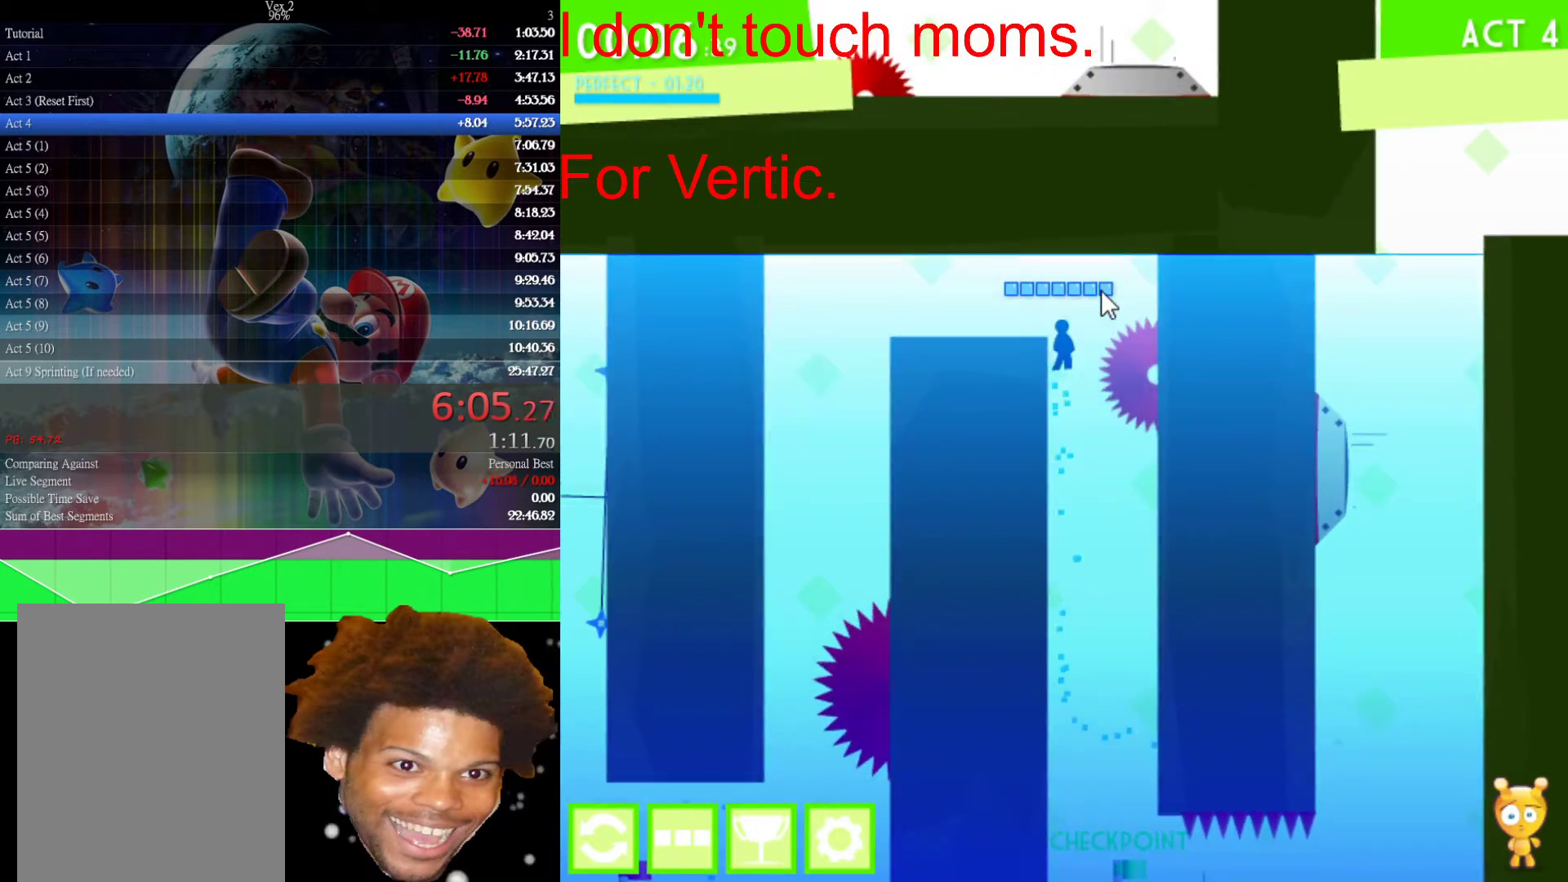
{"keys": ["left", "up"], "mouse": [], "events": [[33, "left", "down"]]}
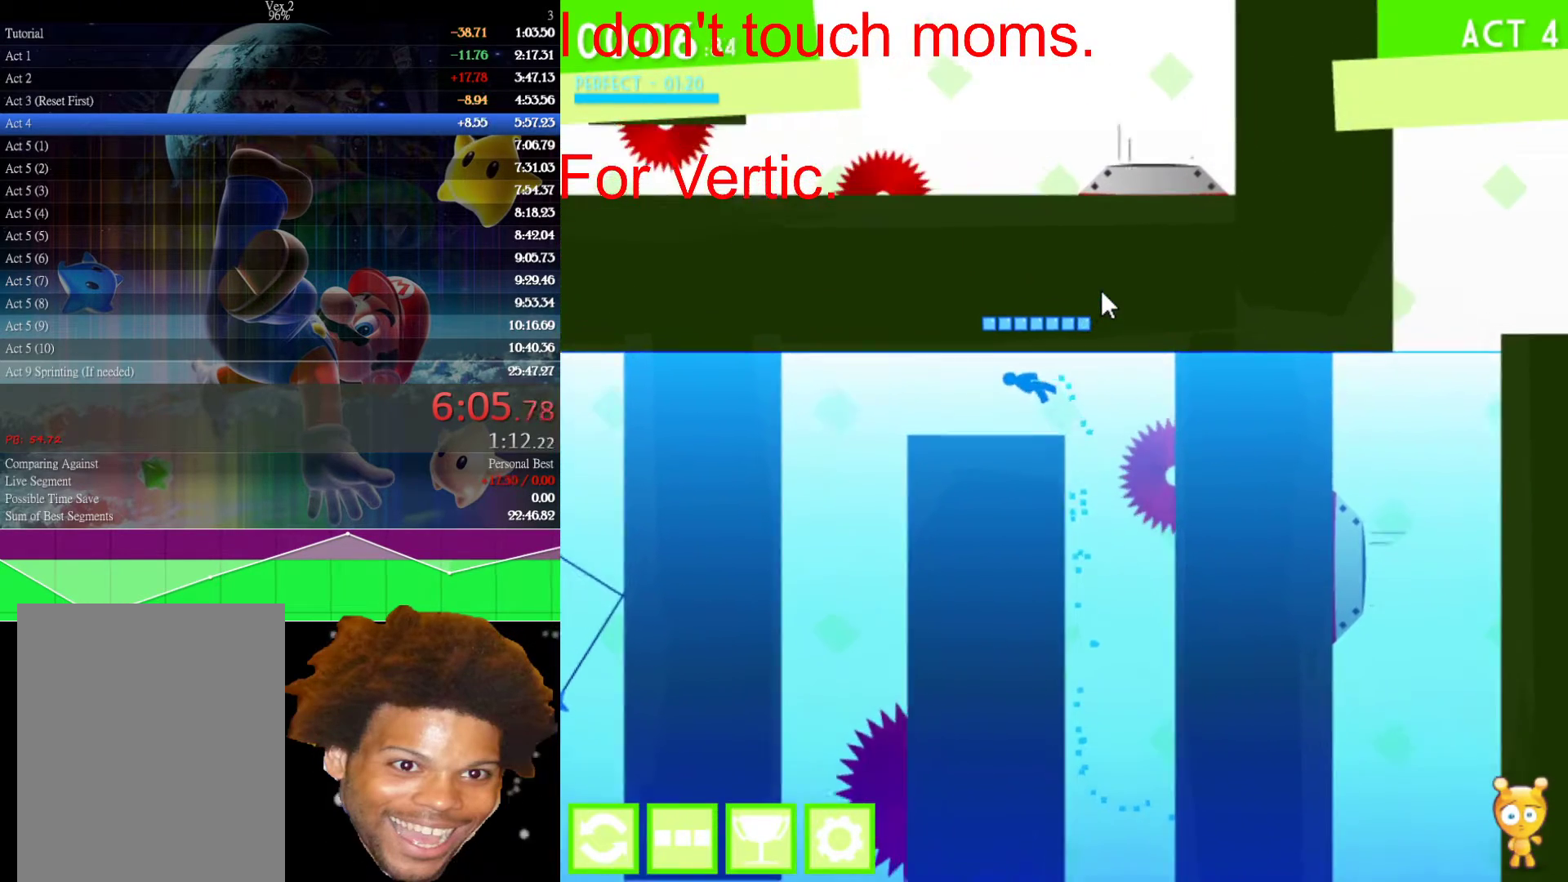
{"keys": ["left", "up"], "mouse": [], "events": [[17, "left", "up"], [233, "left", "down"], [383, "left", "up"], [483, "left", "down"]]}
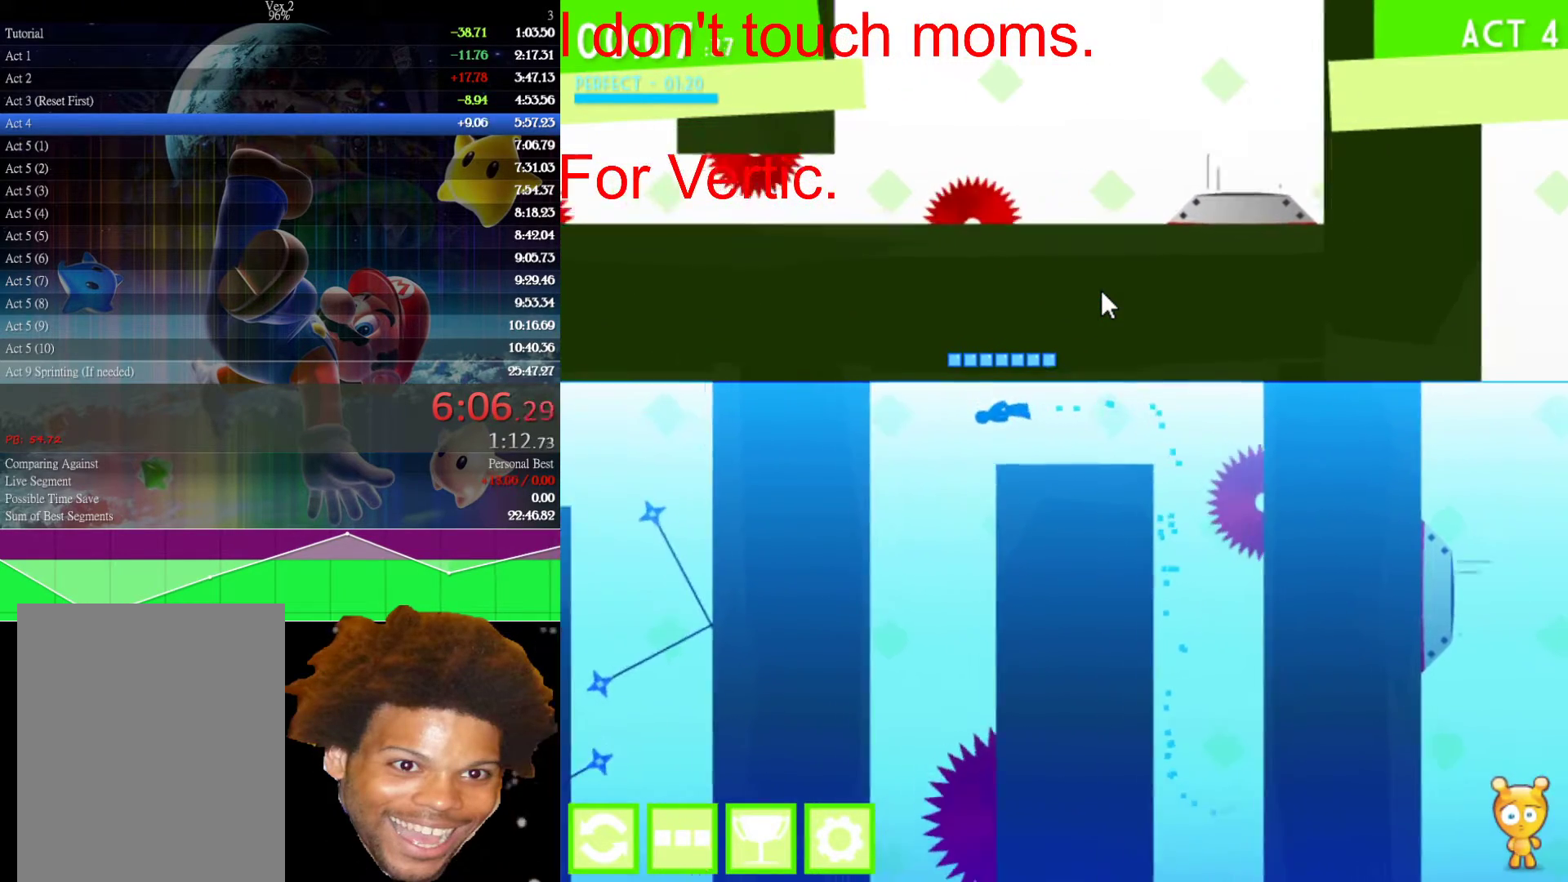
{"keys": ["left", "up"], "mouse": [], "events": [[67, "left", "up"], [150, "left", "down"]]}